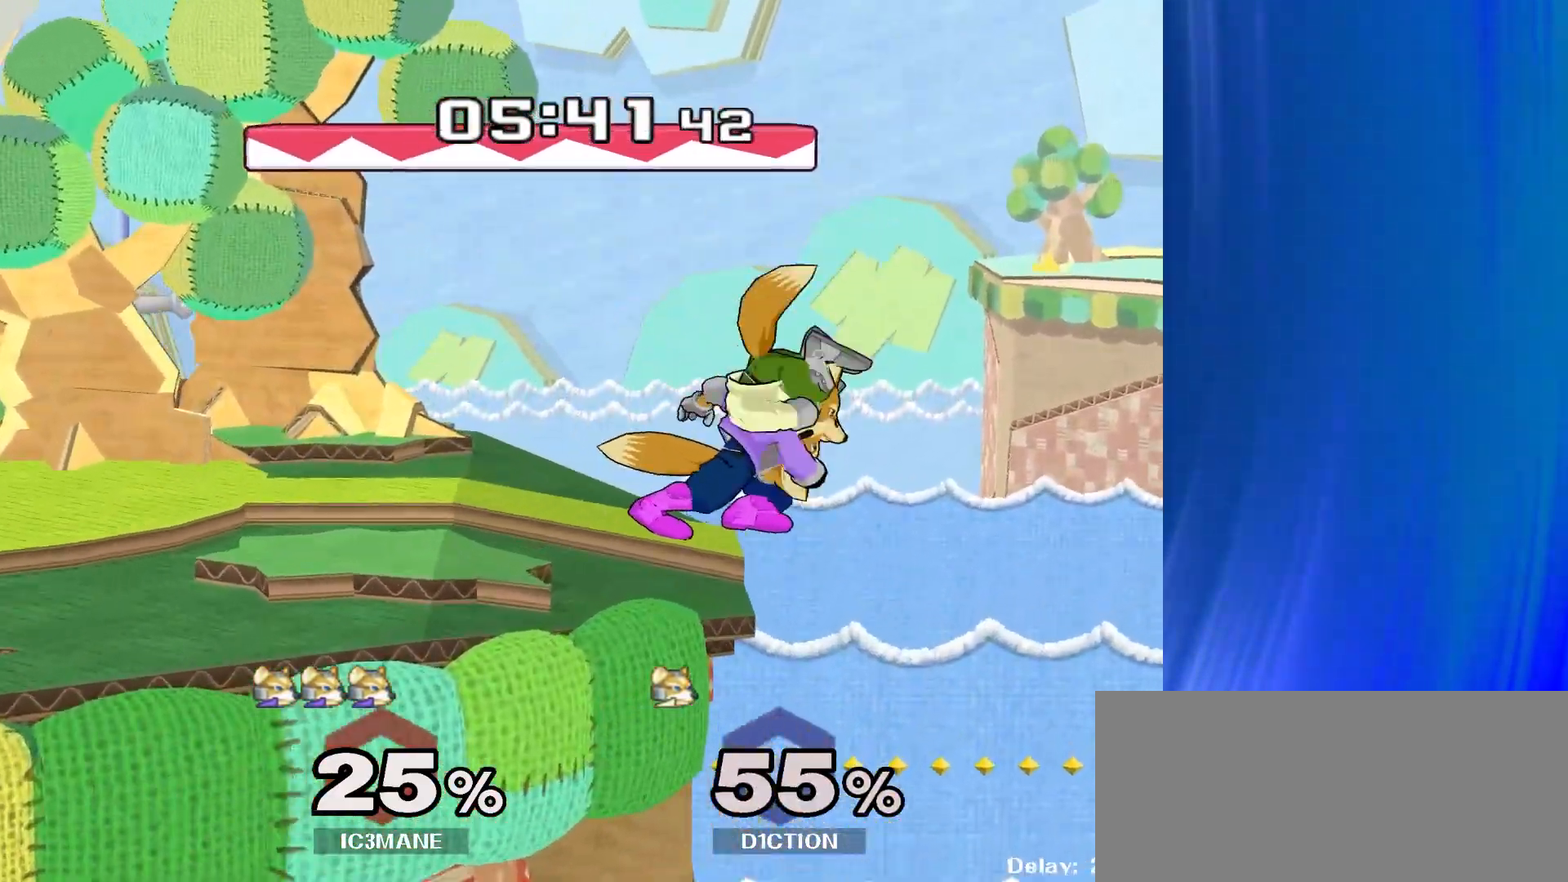
Gameplay with a controller (Nintendo layout); each line is a JSON object with the inputs held at the frame after it. "events" lists button and stick changes between this image and that frame as [ms after this image, input, new state], when the widget could be followed in between. Not read: B L3 R3.
{"buttons": [], "left_stick": "up-left", "right_stick": "center", "events": [[150, "left_stick", "center"], [233, "left_stick", "up"], [283, "left_stick", "up-left"]]}
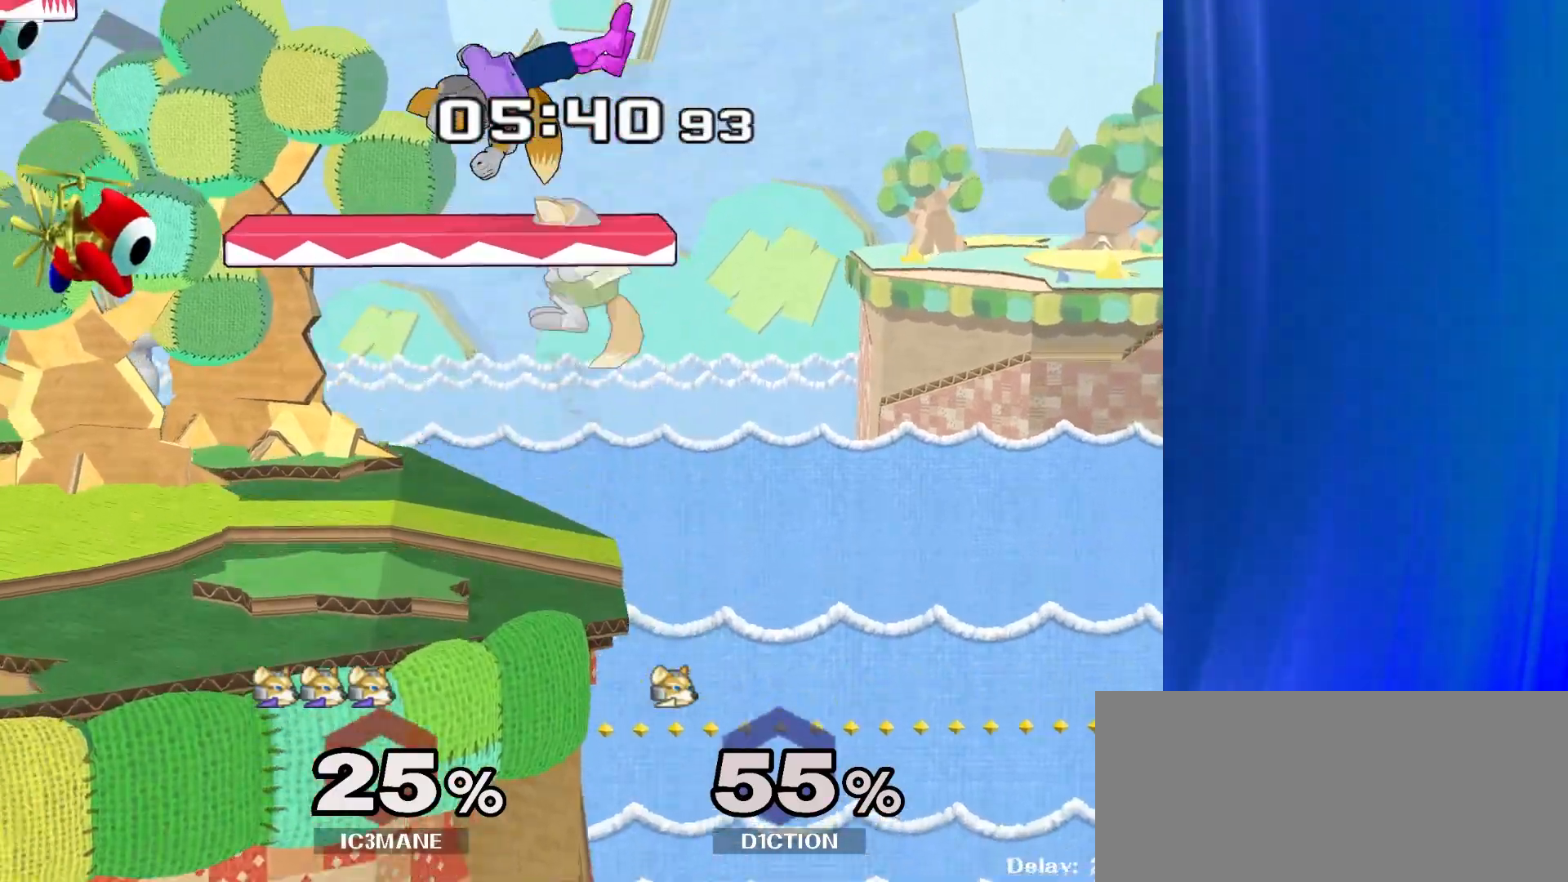
{"buttons": [], "left_stick": "center", "right_stick": "center", "events": [[200, "left_stick", "center"]]}
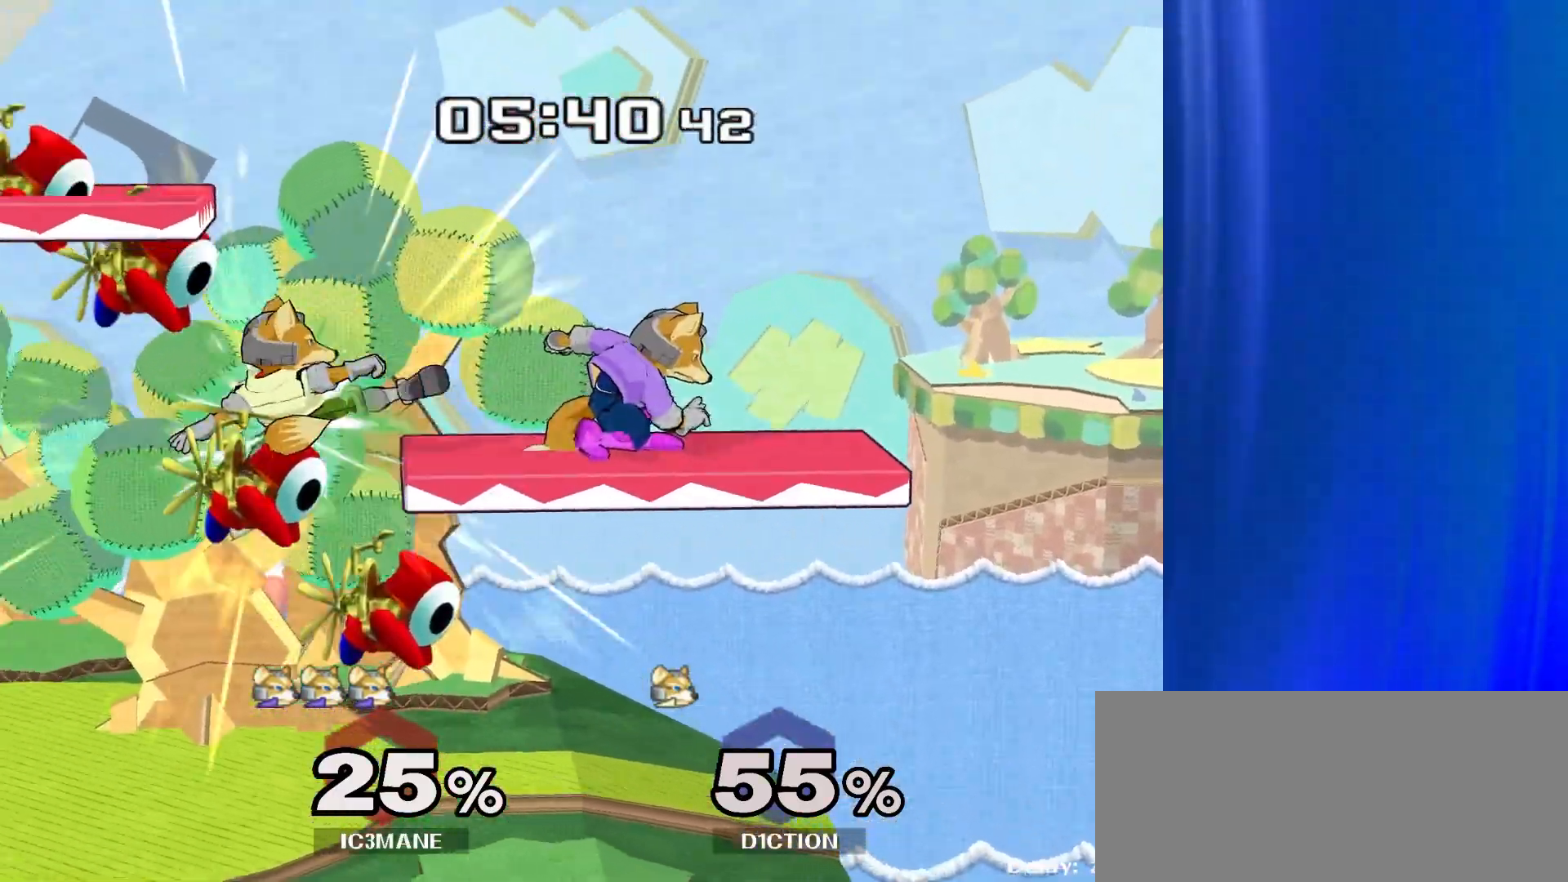
{"buttons": [], "left_stick": "left", "right_stick": "center", "events": [[33, "left_stick", "left"]]}
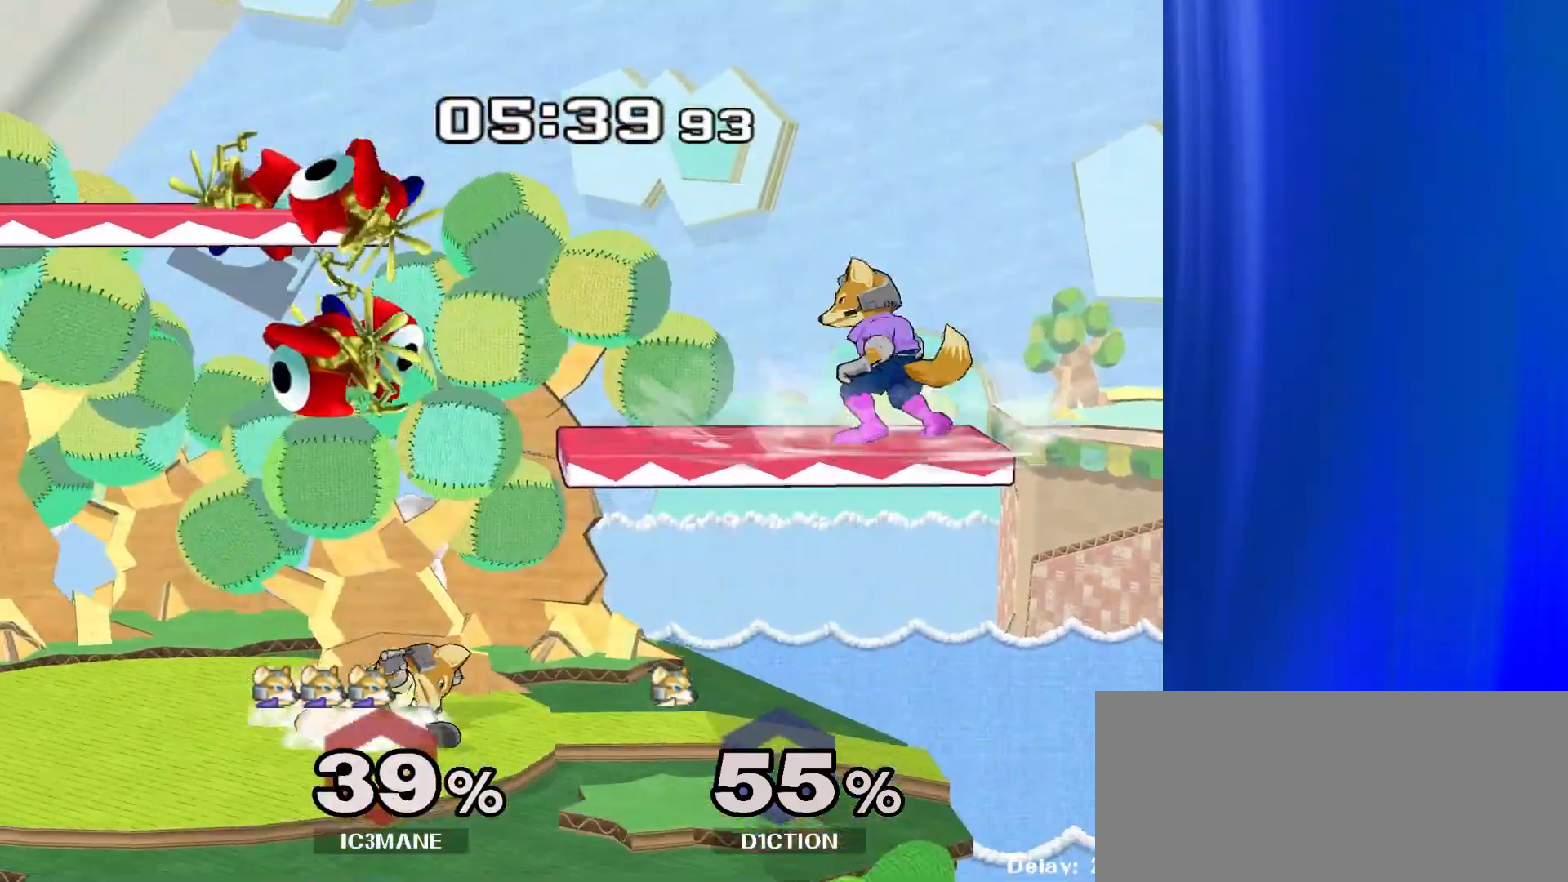
{"buttons": [], "left_stick": "left", "right_stick": "left", "events": [[117, "left_stick", "center"], [250, "left_stick", "left"], [483, "right_stick", "left"]]}
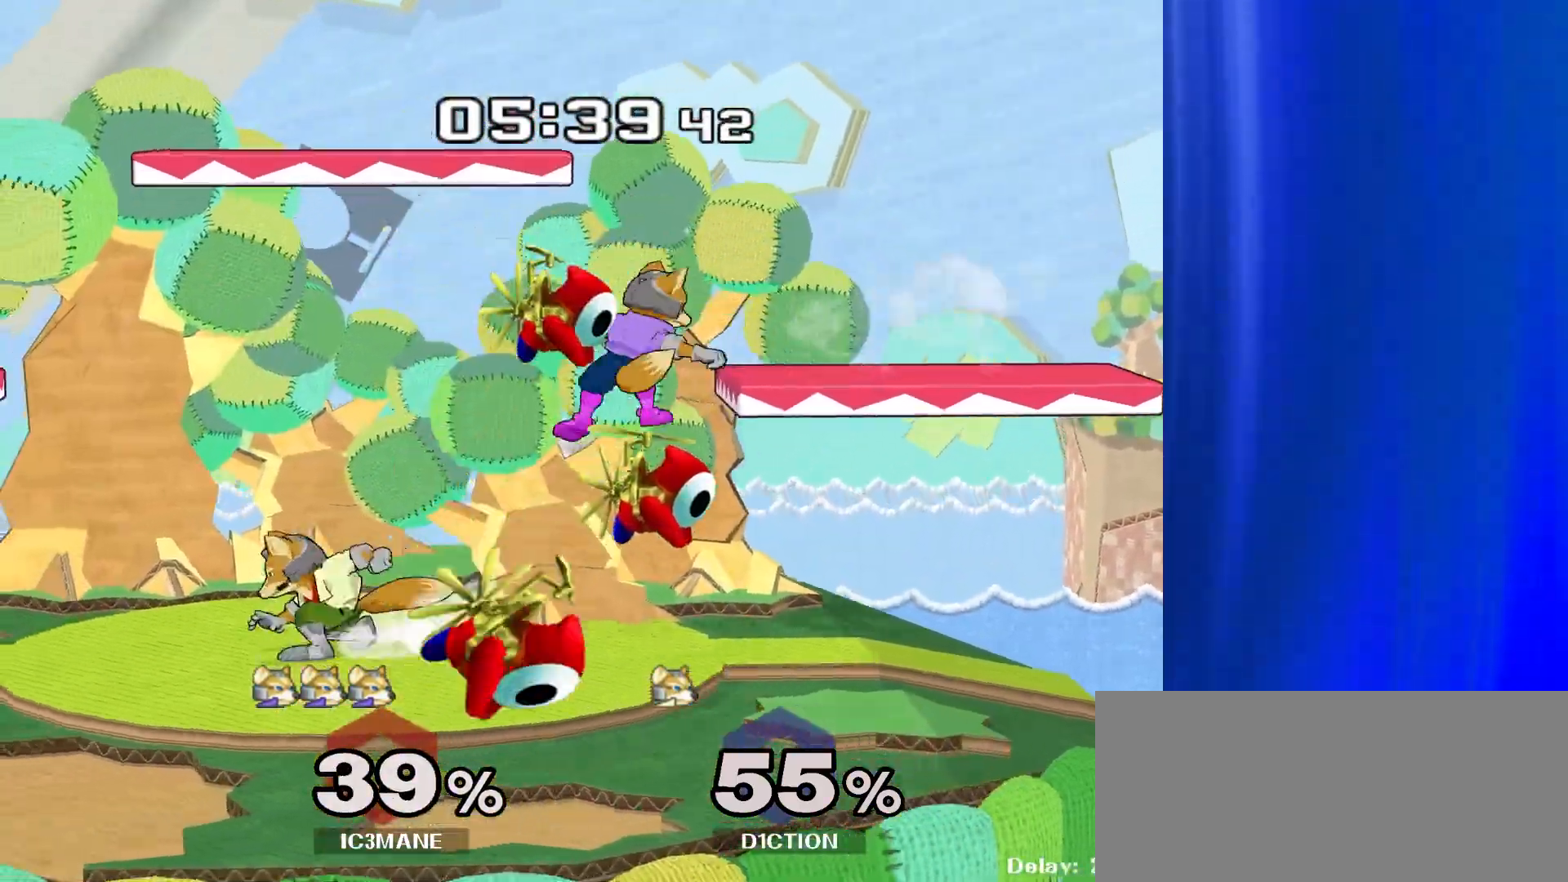
{"buttons": ["A"], "left_stick": "down", "right_stick": "center", "events": [[33, "left_stick", "down"], [33, "right_stick", "center"], [100, "R1", "down"], [233, "R1", "up"], [483, "A", "down"]]}
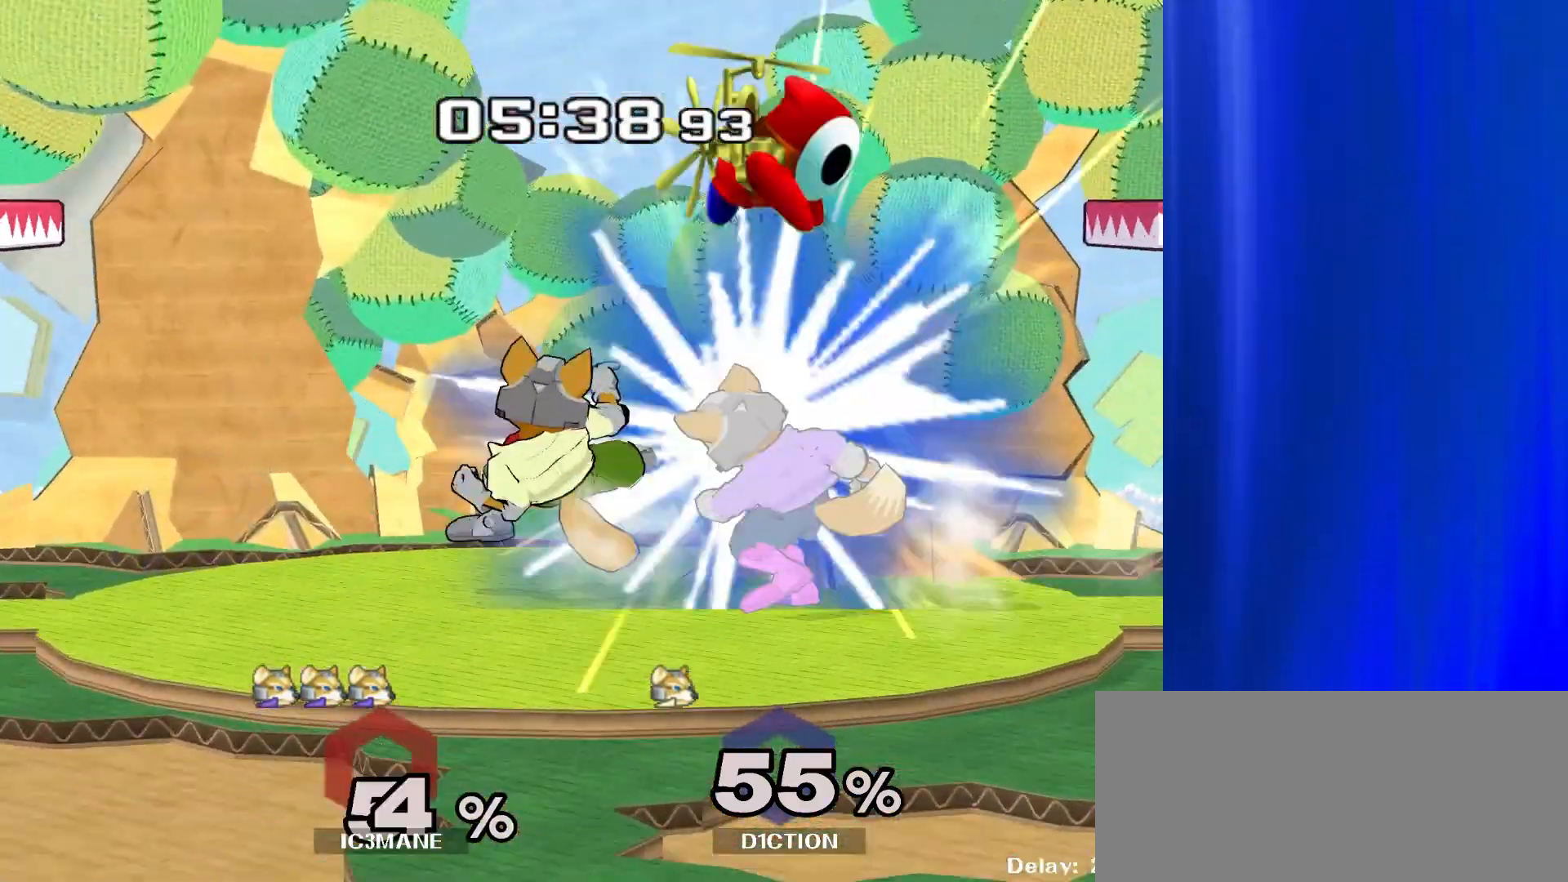
{"buttons": ["A"], "left_stick": "down", "right_stick": "center", "events": [[117, "A", "up"], [433, "A", "down"]]}
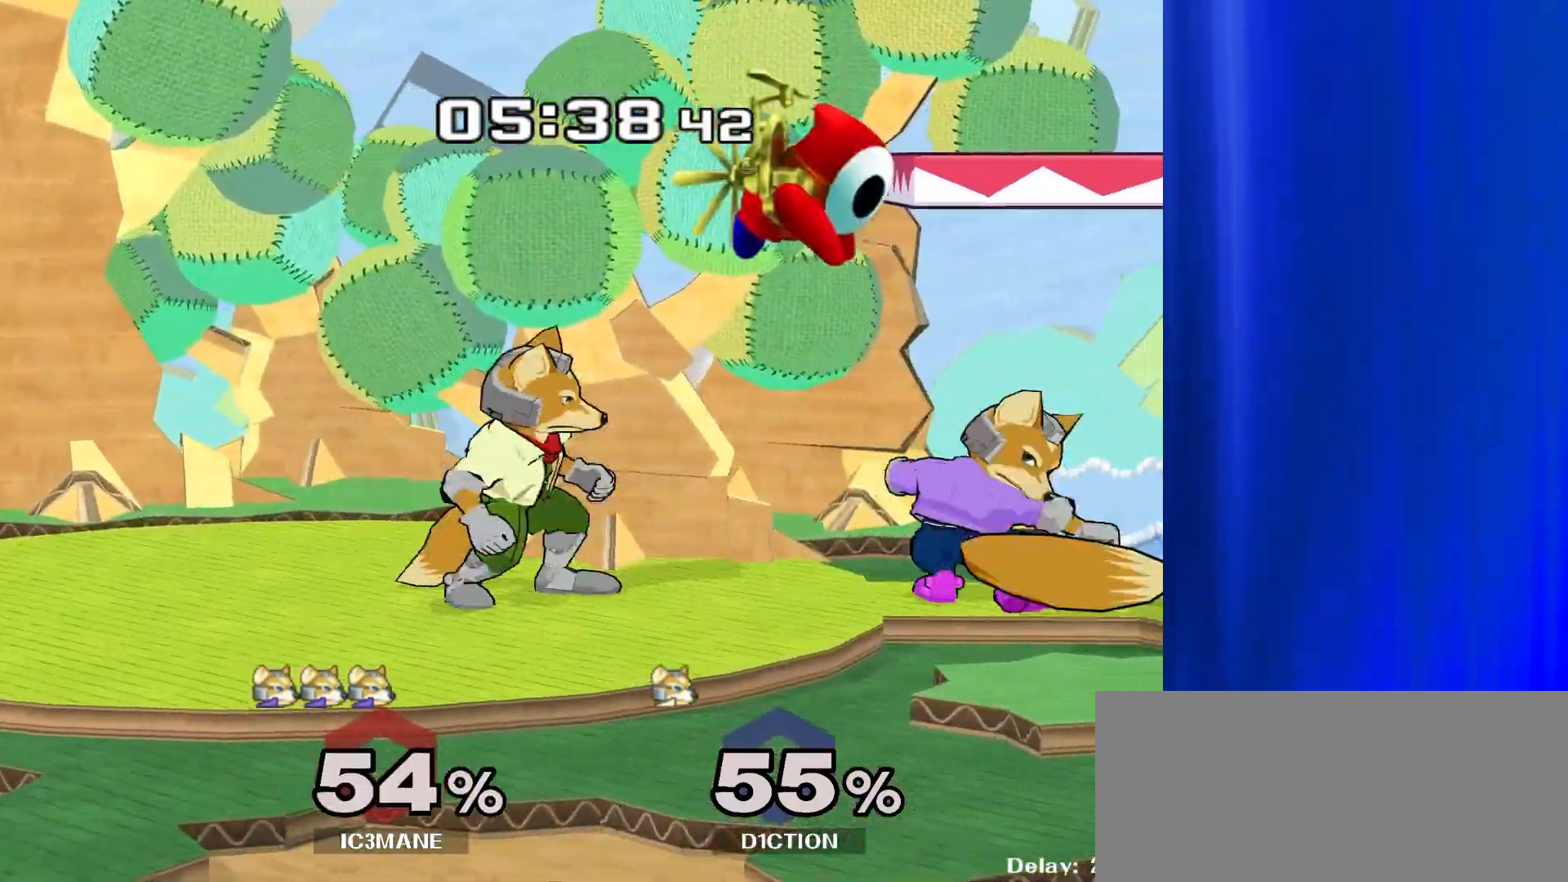
{"buttons": [], "left_stick": "left", "right_stick": "center", "events": [[50, "A", "up"], [133, "A", "down"], [250, "A", "up"], [367, "left_stick", "center"], [500, "left_stick", "left"]]}
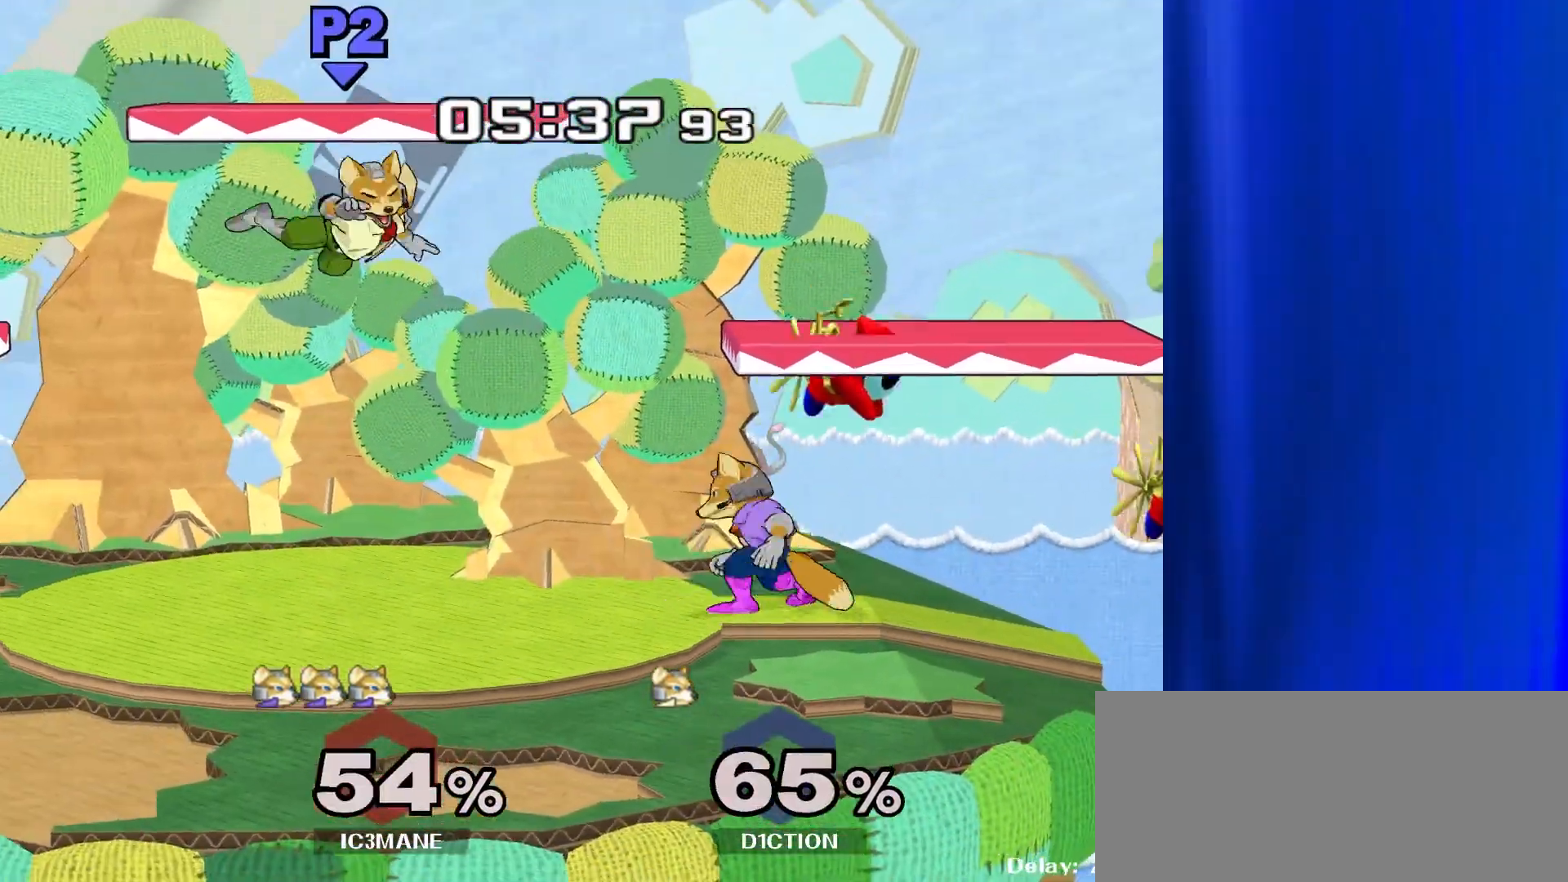
{"buttons": [], "left_stick": "center", "right_stick": "center", "events": [[200, "Y", "down"], [233, "Y", "up"], [417, "left_stick", "center"]]}
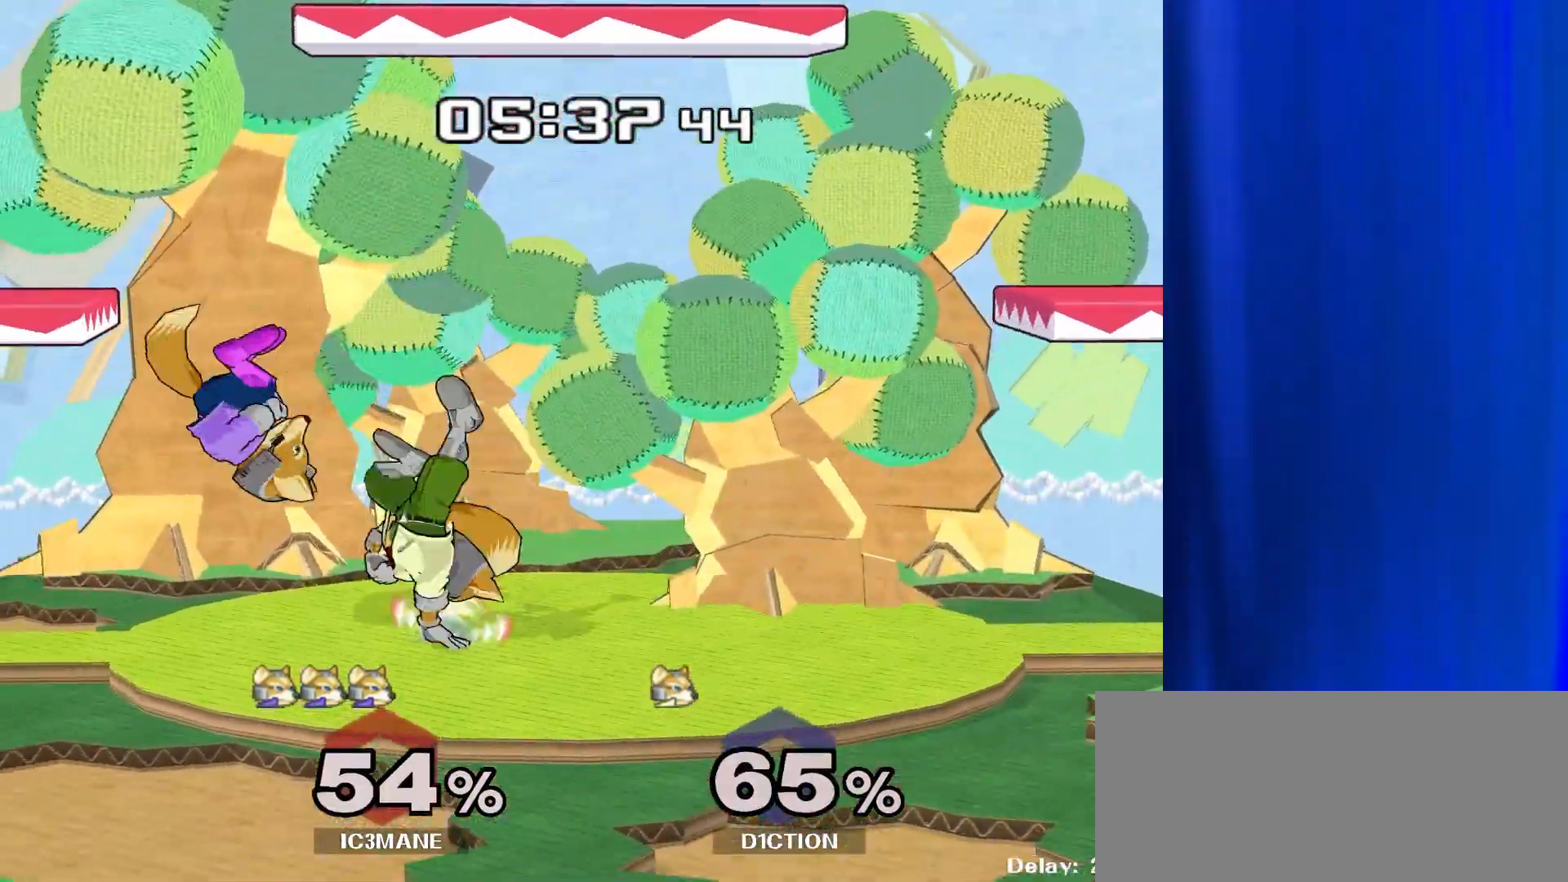
{"buttons": [], "left_stick": "right", "right_stick": "center", "events": [[17, "right_stick", "right"], [67, "right_stick", "center"], [83, "R1", "down"], [200, "R1", "up"], [383, "left_stick", "right"]]}
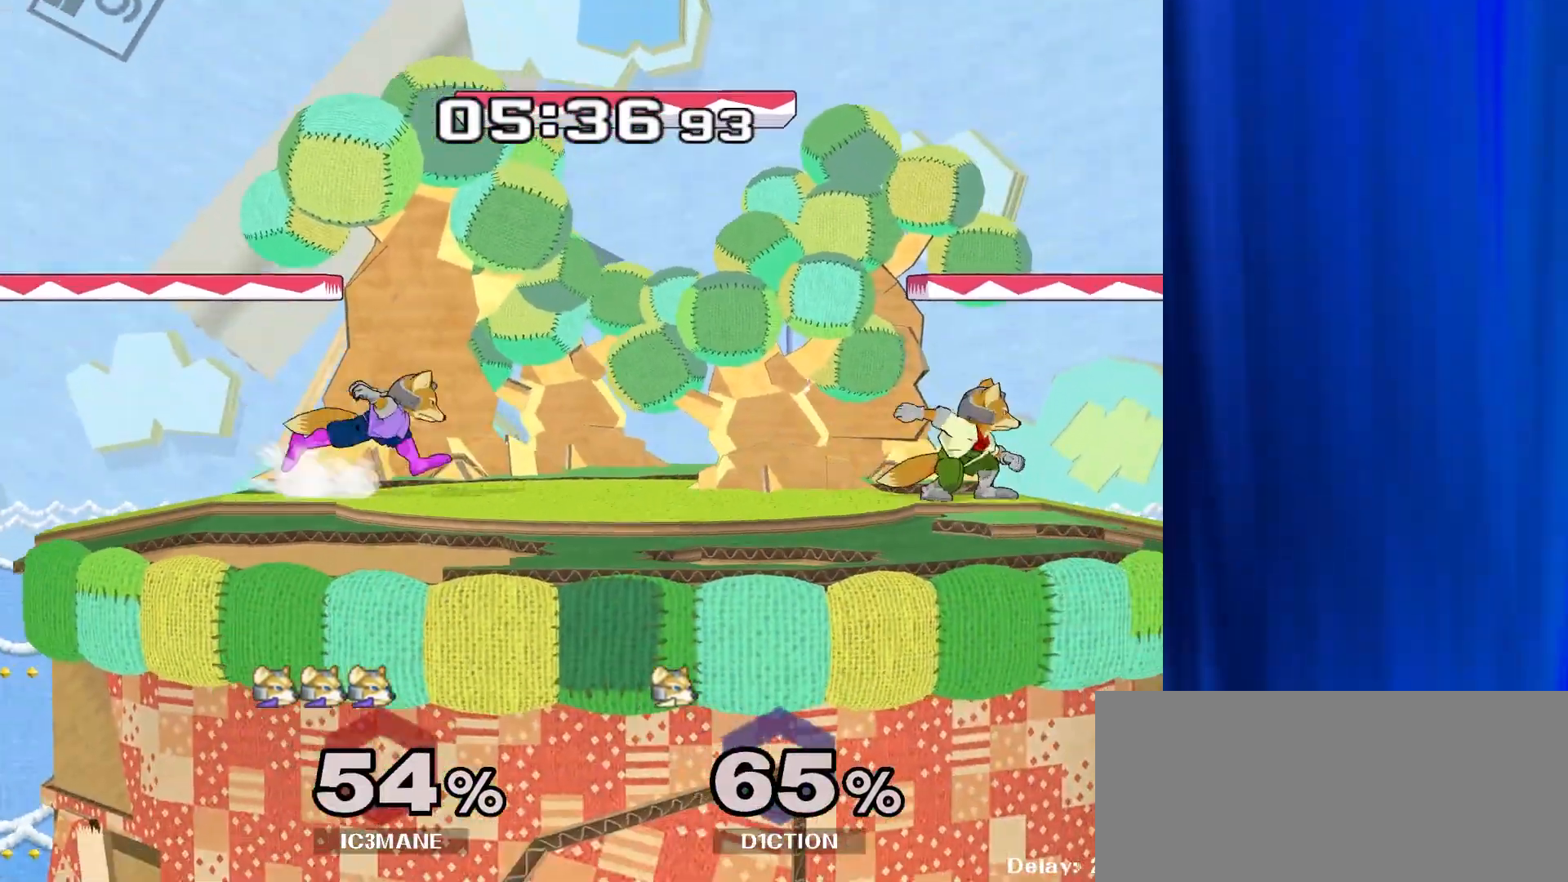
{"buttons": ["R1"], "left_stick": "down-right", "right_stick": "center", "events": [[217, "Y", "down"], [233, "Y", "up"], [283, "left_stick", "center"], [367, "A", "down"], [417, "A", "up"], [500, "R1", "down"], [500, "left_stick", "down-right"]]}
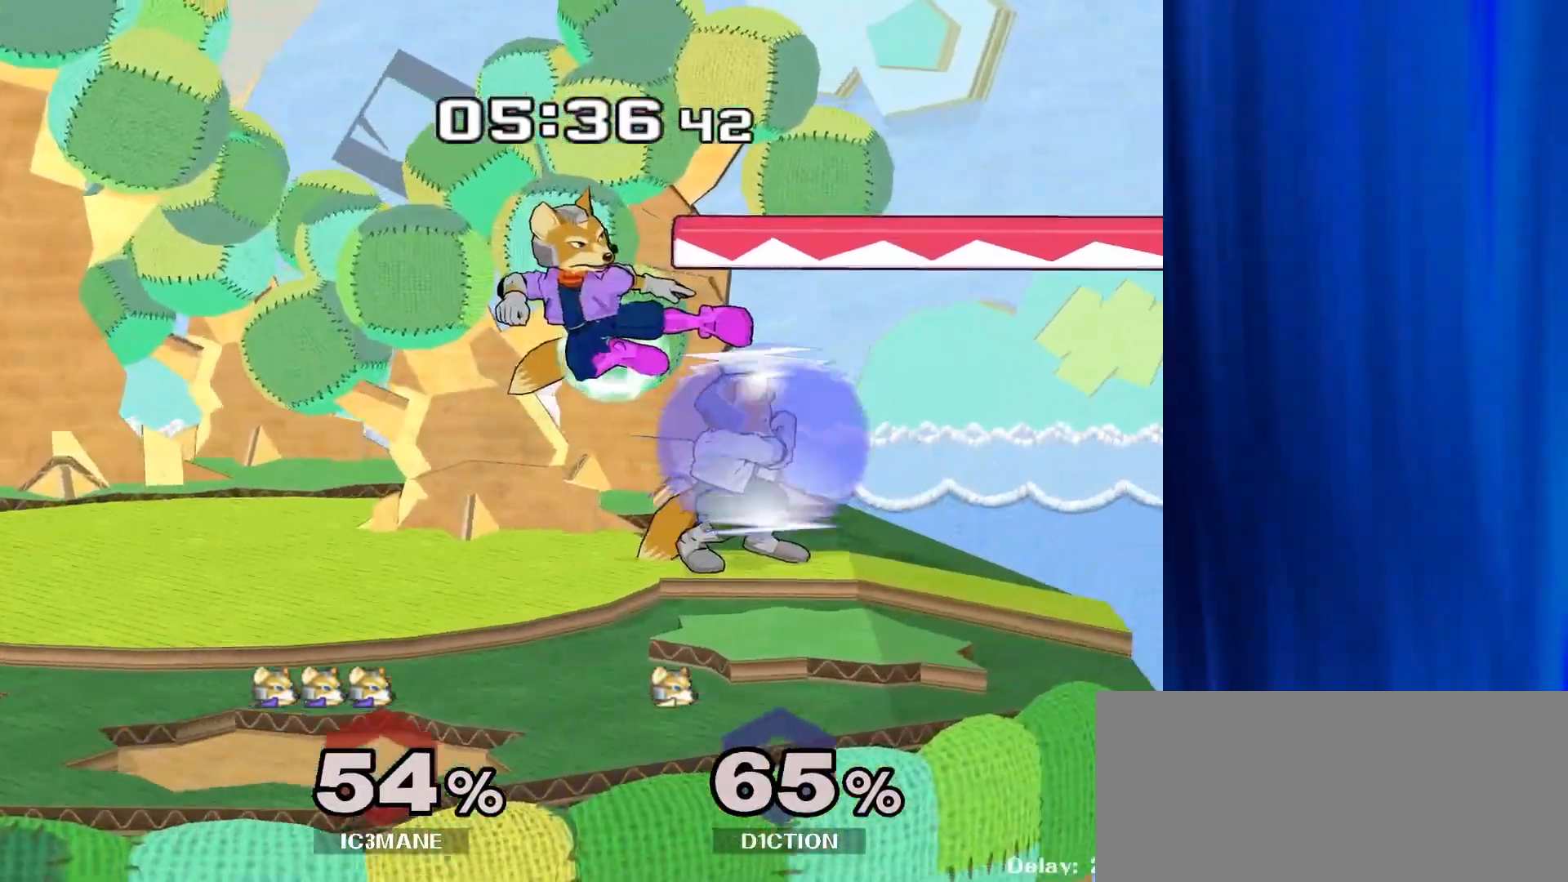
{"buttons": ["Y"], "left_stick": "down", "right_stick": "center", "events": [[17, "left_stick", "down"], [100, "R1", "up"], [150, "left_stick", "center"], [300, "left_stick", "down"], [467, "Y", "down"]]}
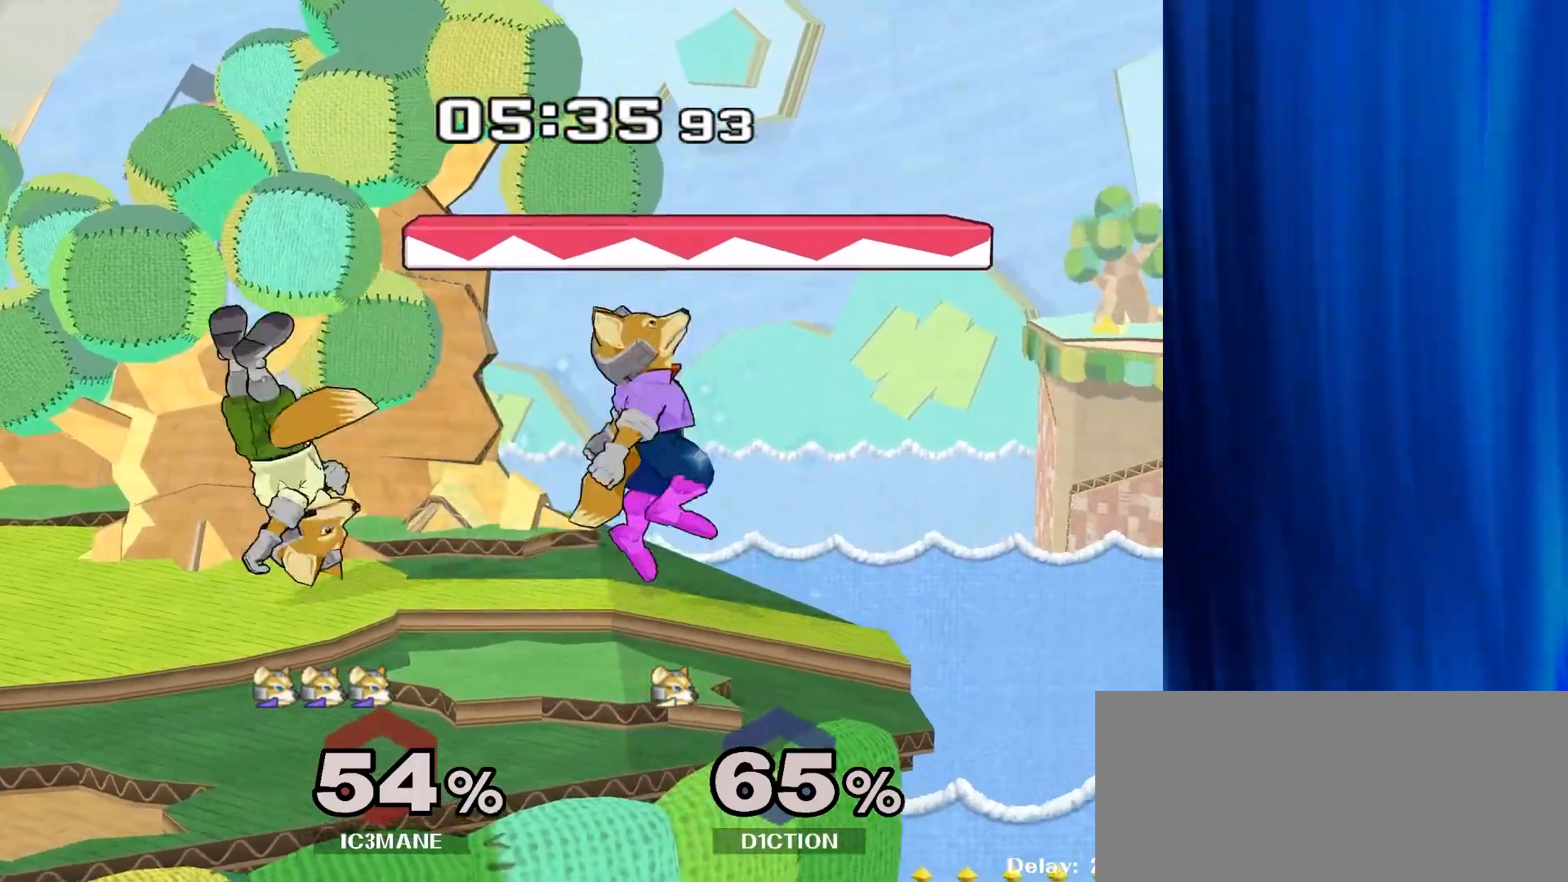
{"buttons": [], "left_stick": "left", "right_stick": "center", "events": [[83, "Y", "up"], [133, "left_stick", "center"], [217, "left_stick", "down"], [250, "R1", "down"], [383, "R1", "up"], [383, "left_stick", "center"], [500, "left_stick", "left"]]}
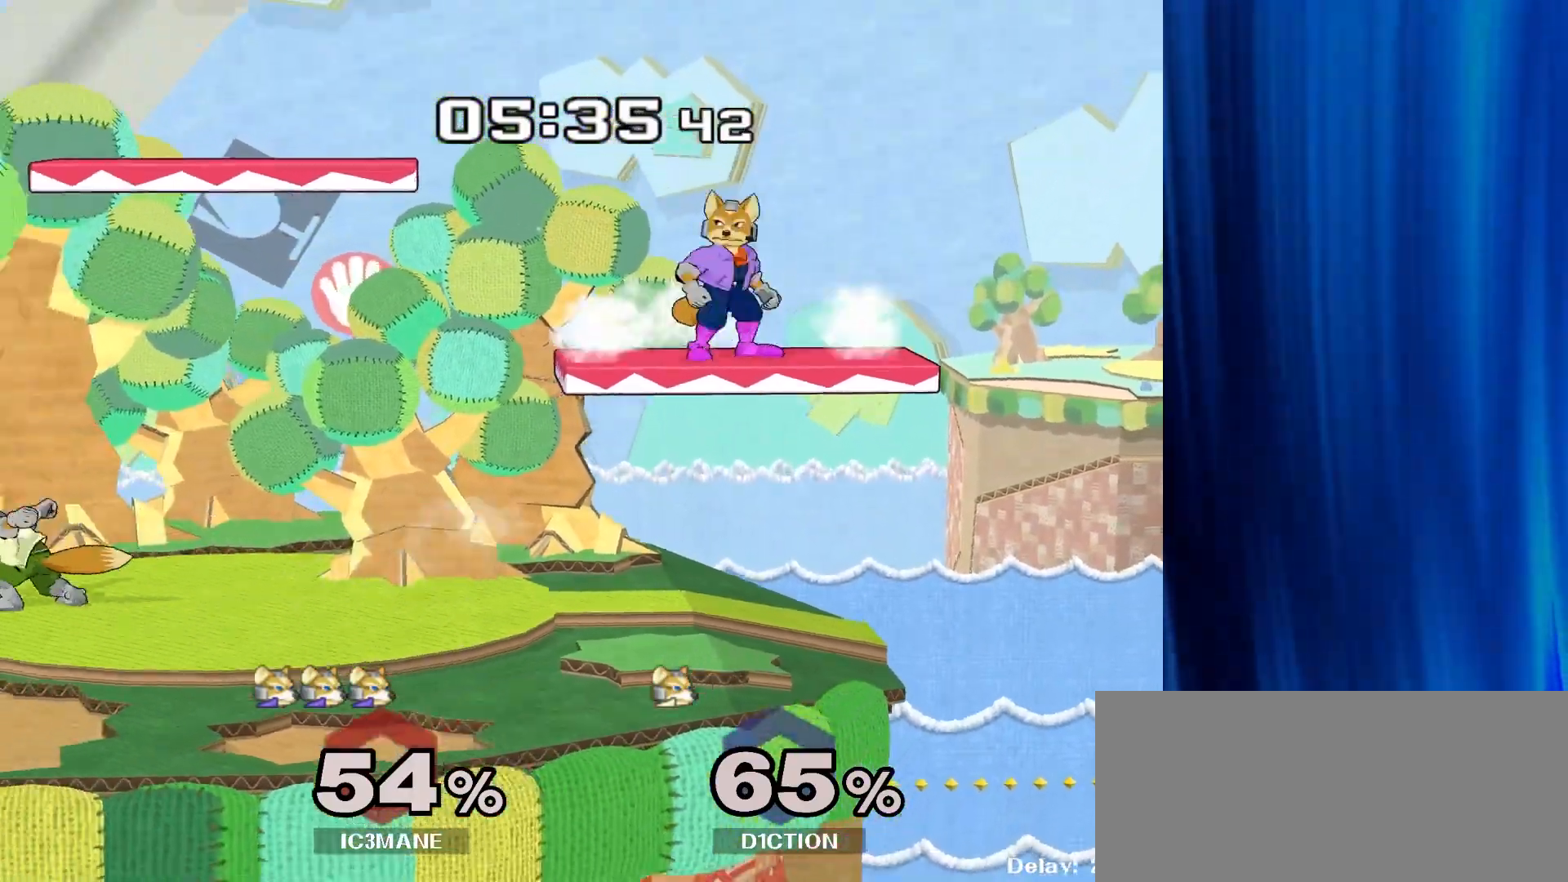
{"buttons": ["R1"], "left_stick": "down", "right_stick": "center", "events": [[67, "Y", "down"], [100, "Y", "up"], [133, "left_stick", "center"], [350, "left_stick", "down"], [450, "R1", "down"]]}
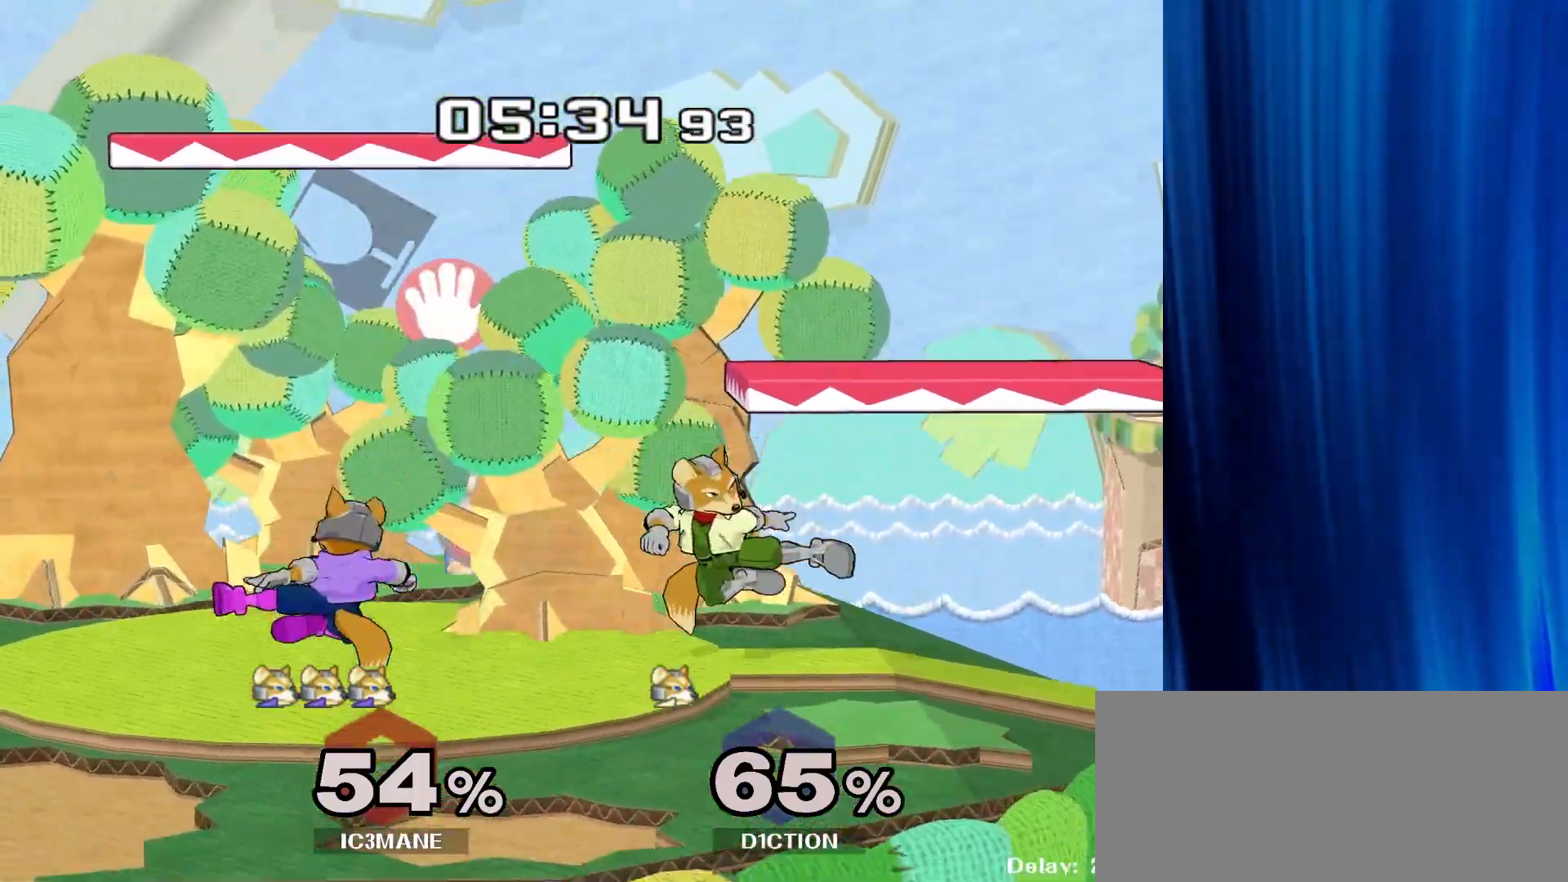
{"buttons": ["Y", "R1"], "left_stick": "down-left", "right_stick": "center", "events": [[17, "left_stick", "center"], [83, "R1", "up"], [250, "left_stick", "left"], [350, "left_stick", "up-right"], [417, "left_stick", "down-right"], [450, "Y", "down"], [483, "left_stick", "down-left"], [500, "R1", "down"]]}
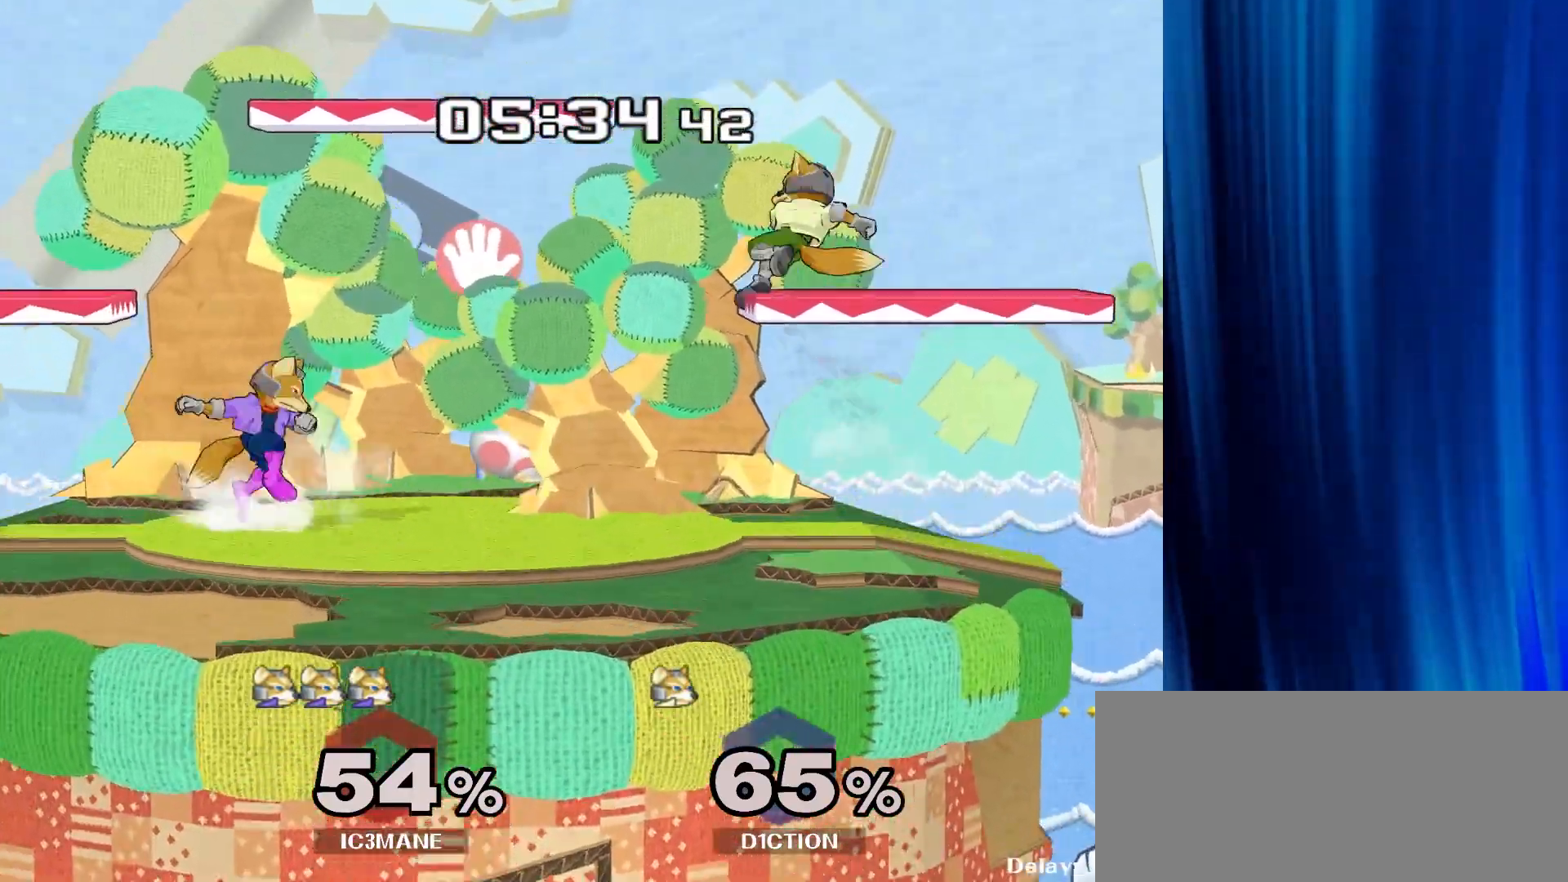
{"buttons": [], "left_stick": "center", "right_stick": "center", "events": [[33, "Y", "up"], [117, "left_stick", "center"], [133, "R1", "up"], [233, "left_stick", "down-right"], [250, "Y", "down"], [317, "R1", "down"], [350, "Y", "up"], [367, "left_stick", "center"], [433, "R1", "up"]]}
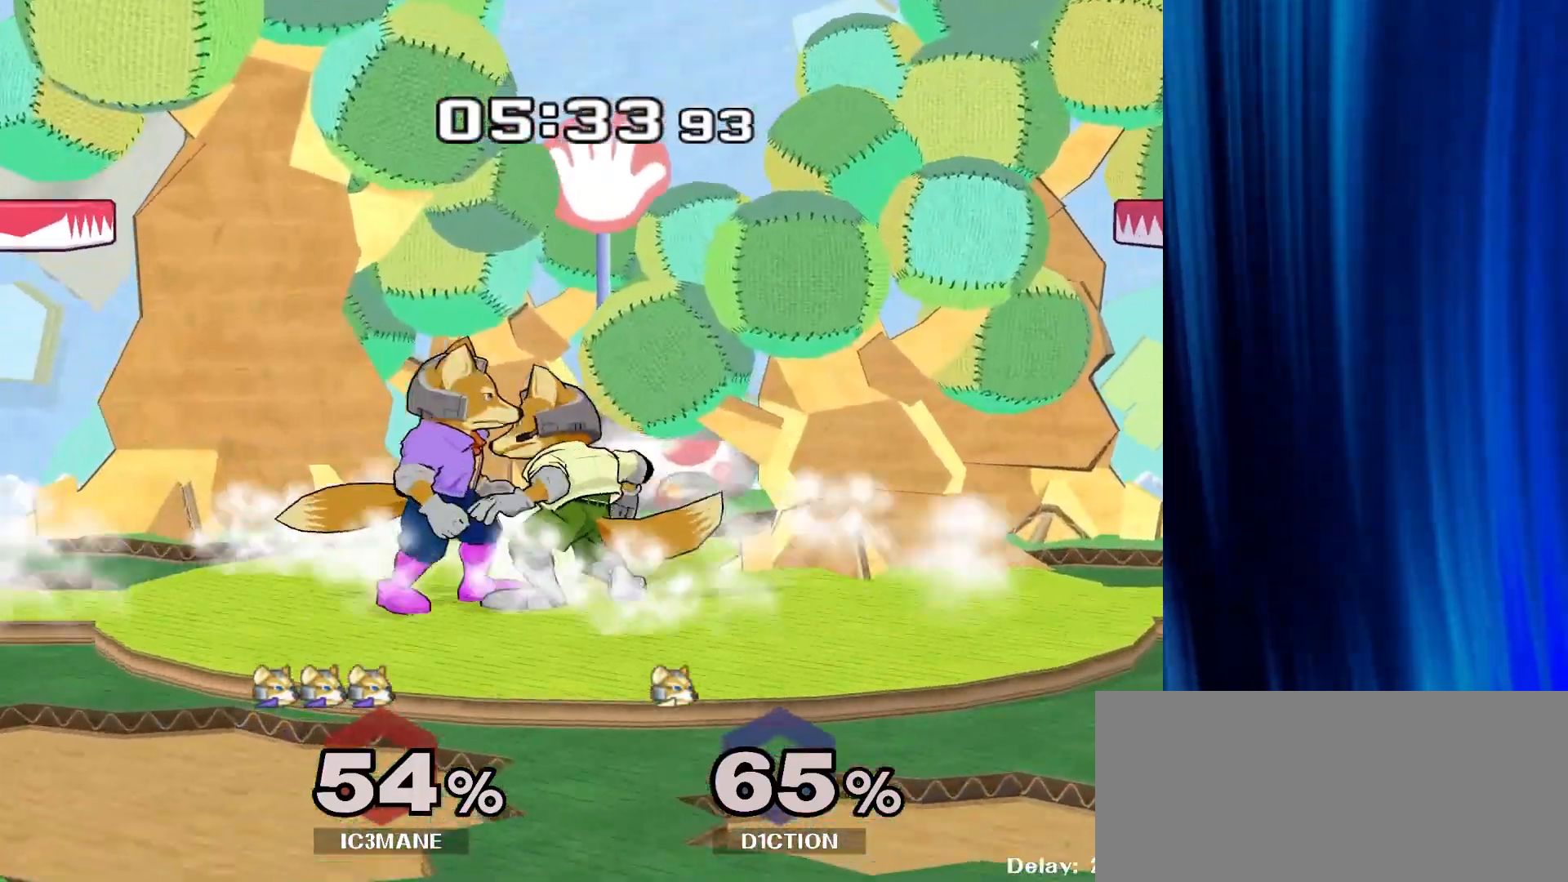
{"buttons": ["Y", "Z"], "left_stick": "center", "right_stick": "center", "events": [[17, "left_stick", "left"], [117, "left_stick", "center"], [300, "left_stick", "right"], [433, "Y", "down"], [450, "Z", "down"], [467, "left_stick", "center"]]}
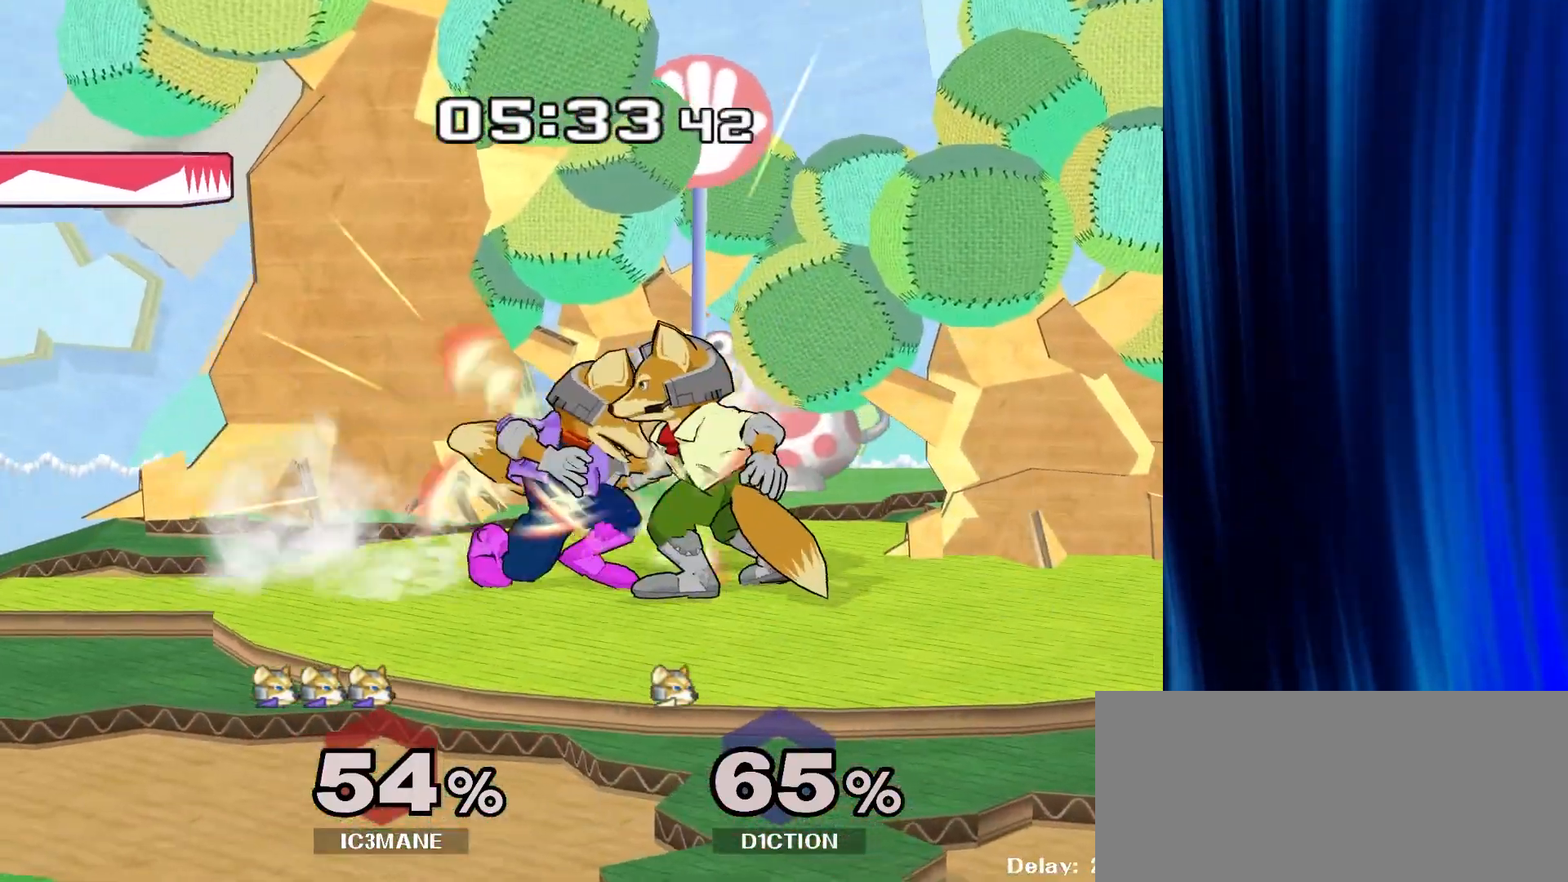
{"buttons": [], "left_stick": "left", "right_stick": "center", "events": [[67, "Z", "up"], [67, "left_stick", "up"], [83, "Y", "up"], [250, "left_stick", "center"], [350, "left_stick", "left"]]}
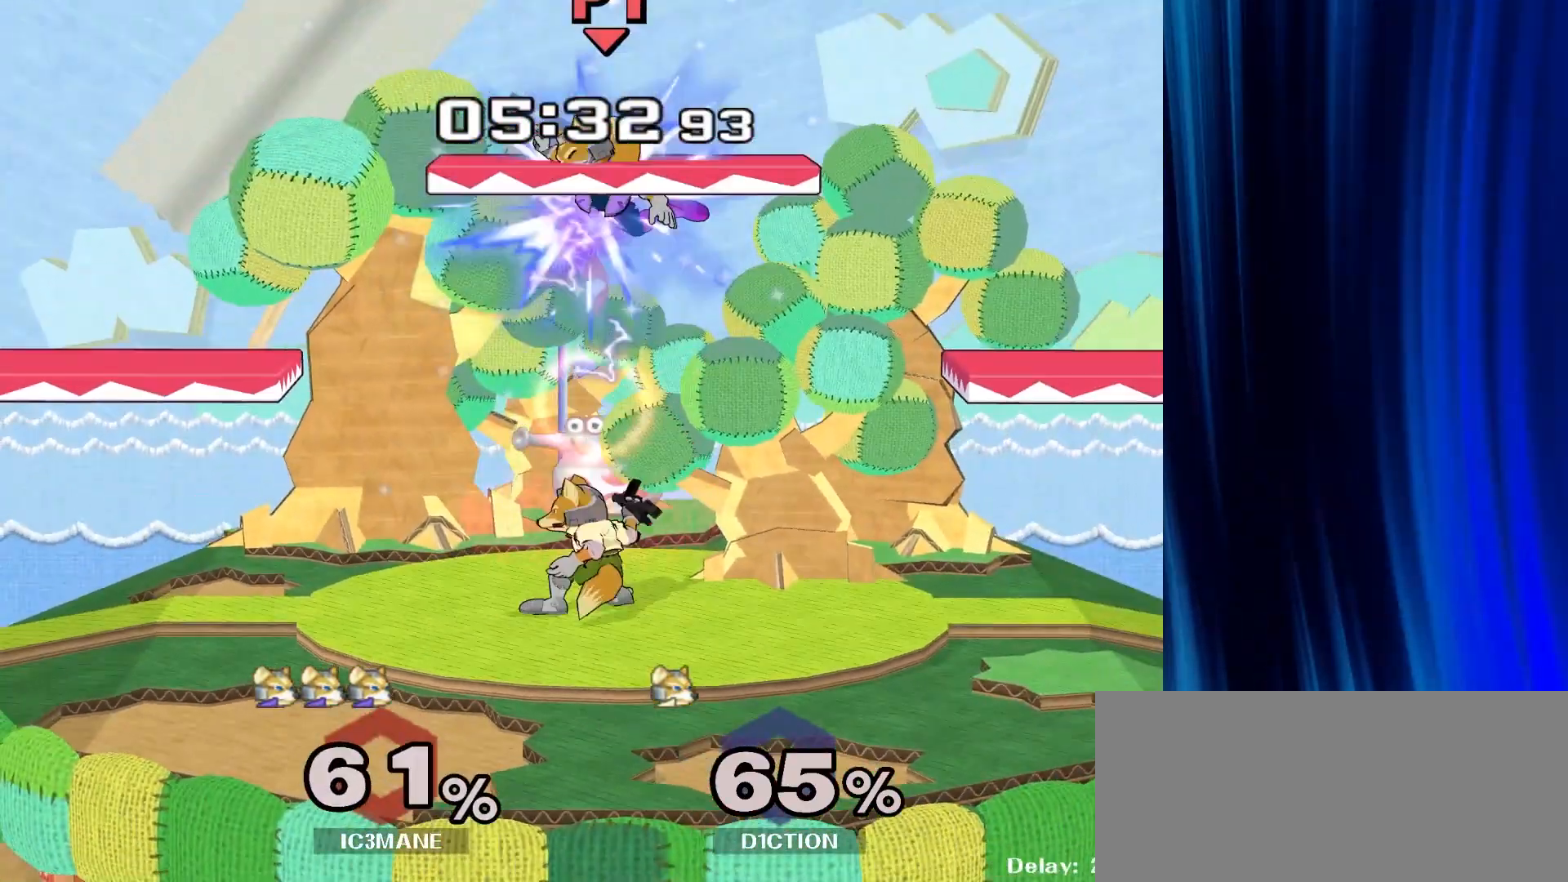
{"buttons": [], "left_stick": "left", "right_stick": "center"}
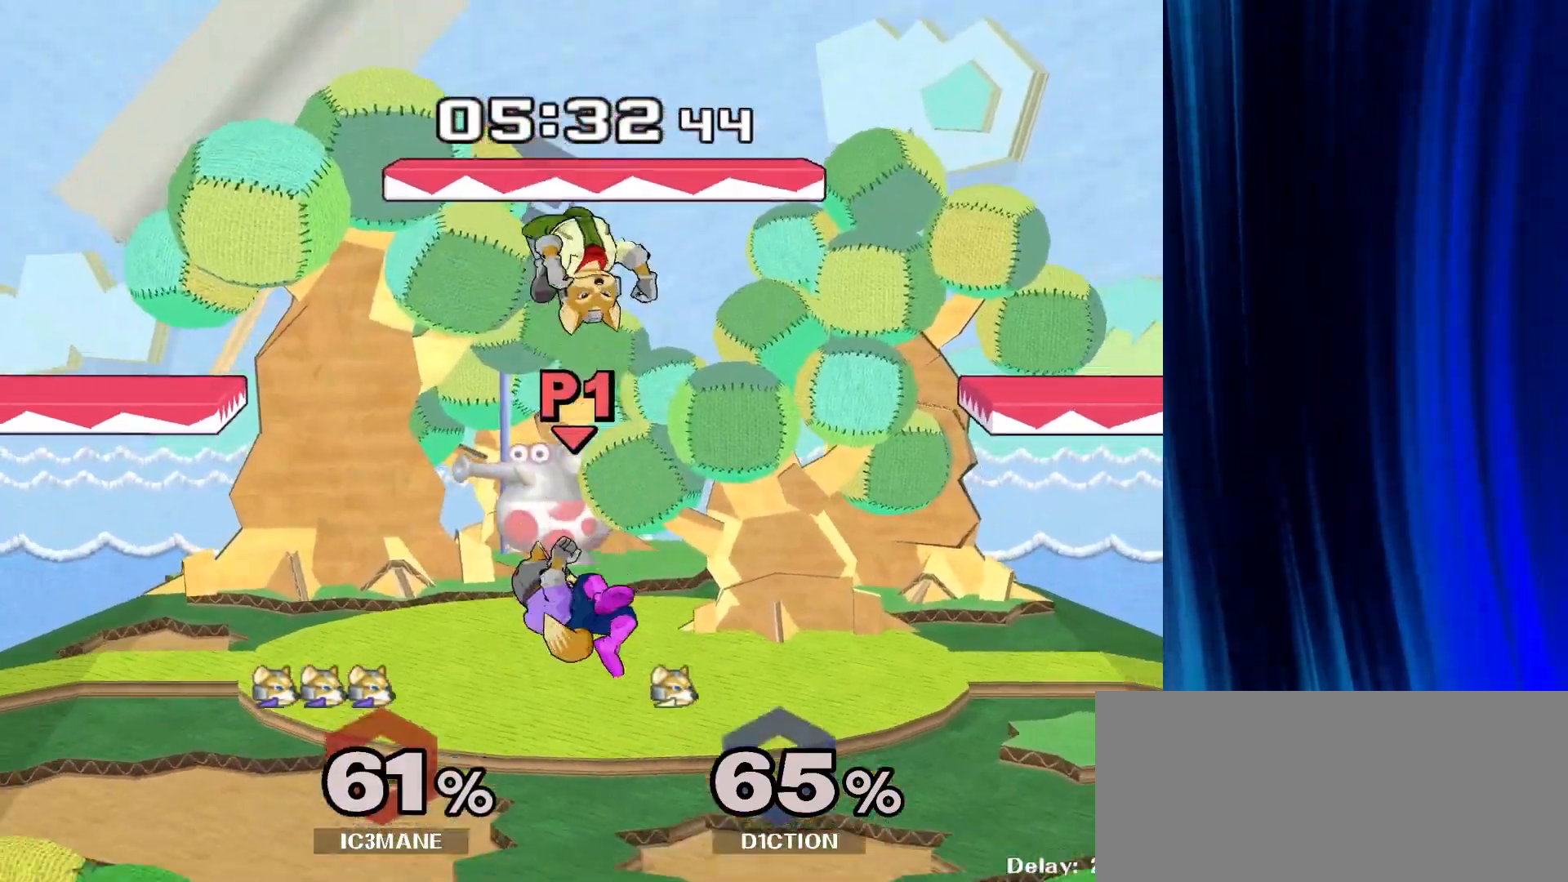
{"buttons": [], "left_stick": "center", "right_stick": "center", "events": [[200, "left_stick", "center"]]}
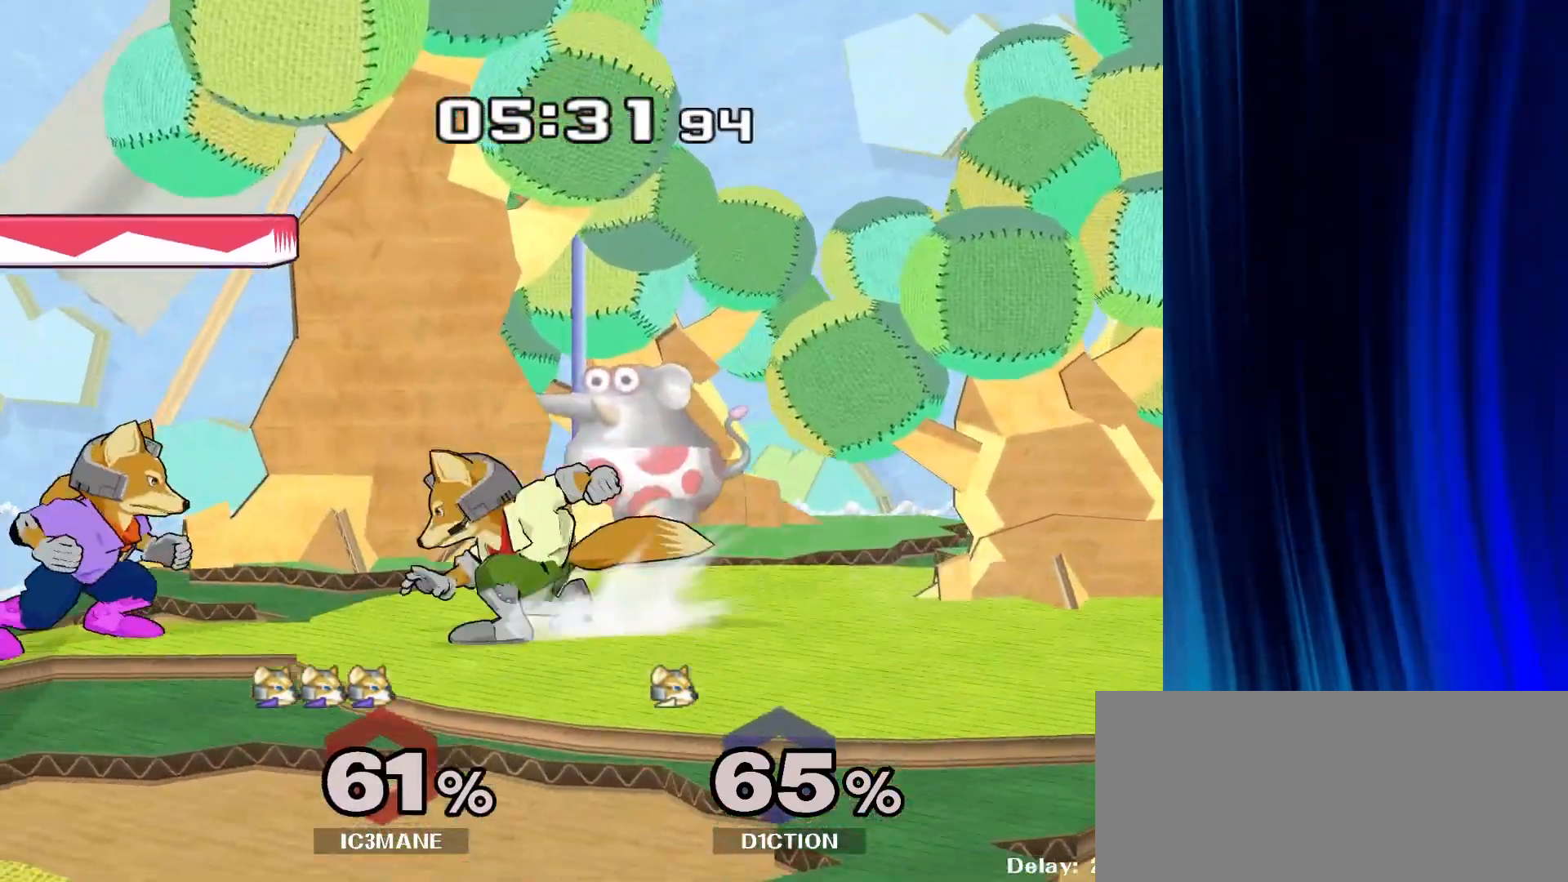
{"buttons": [], "left_stick": "down", "right_stick": "center"}
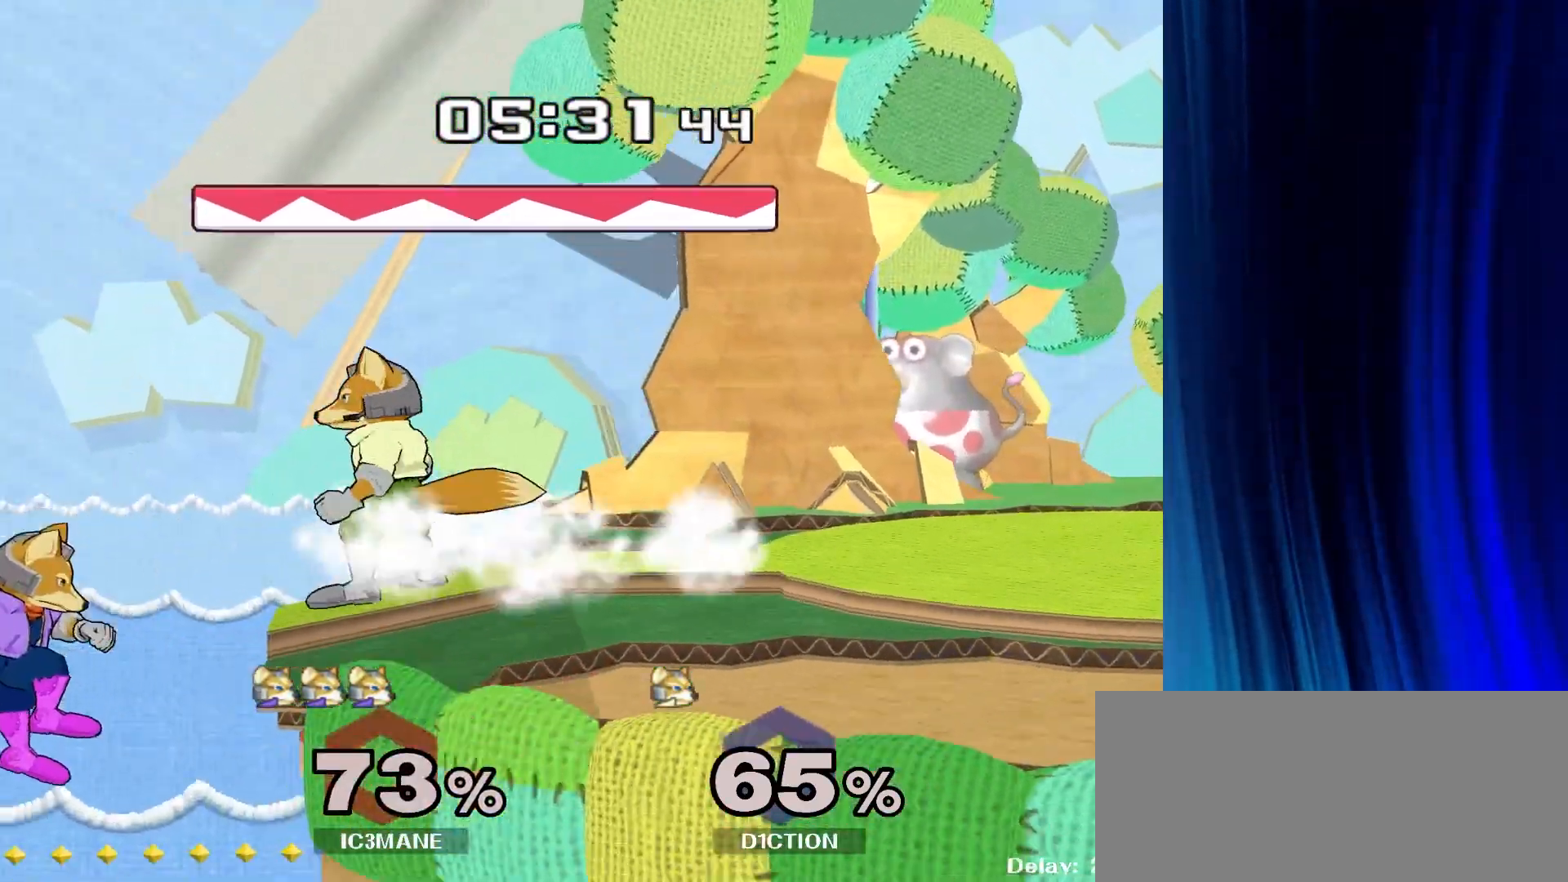
{"buttons": [], "left_stick": "right", "right_stick": "center", "events": [[150, "left_stick", "right"], [183, "Y", "down"], [333, "Y", "up"]]}
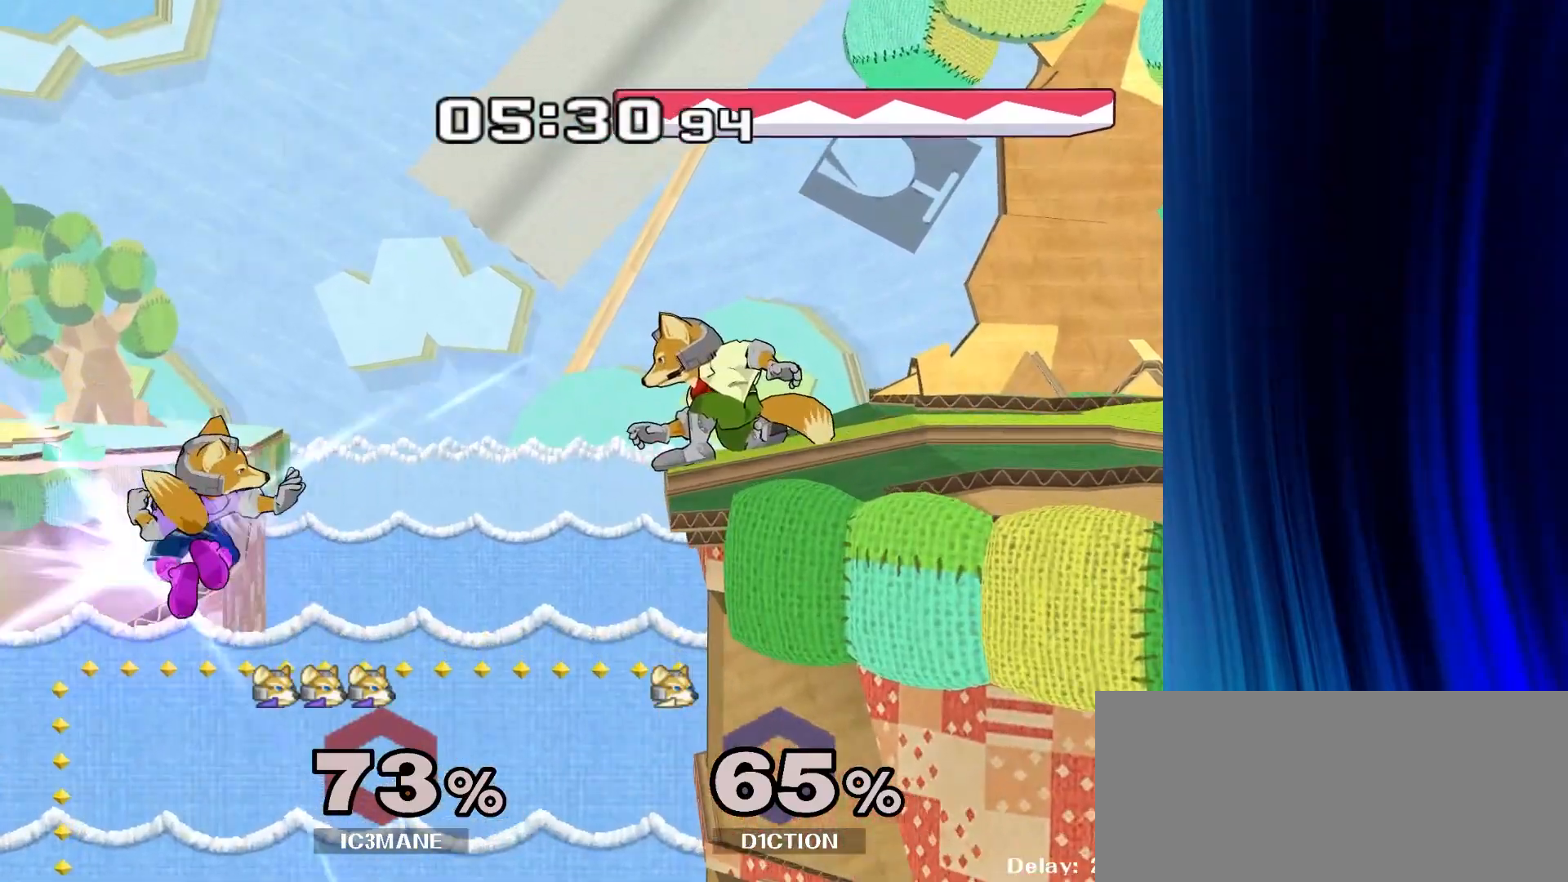
{"buttons": [], "left_stick": "center", "right_stick": "center", "events": [[483, "left_stick", "center"]]}
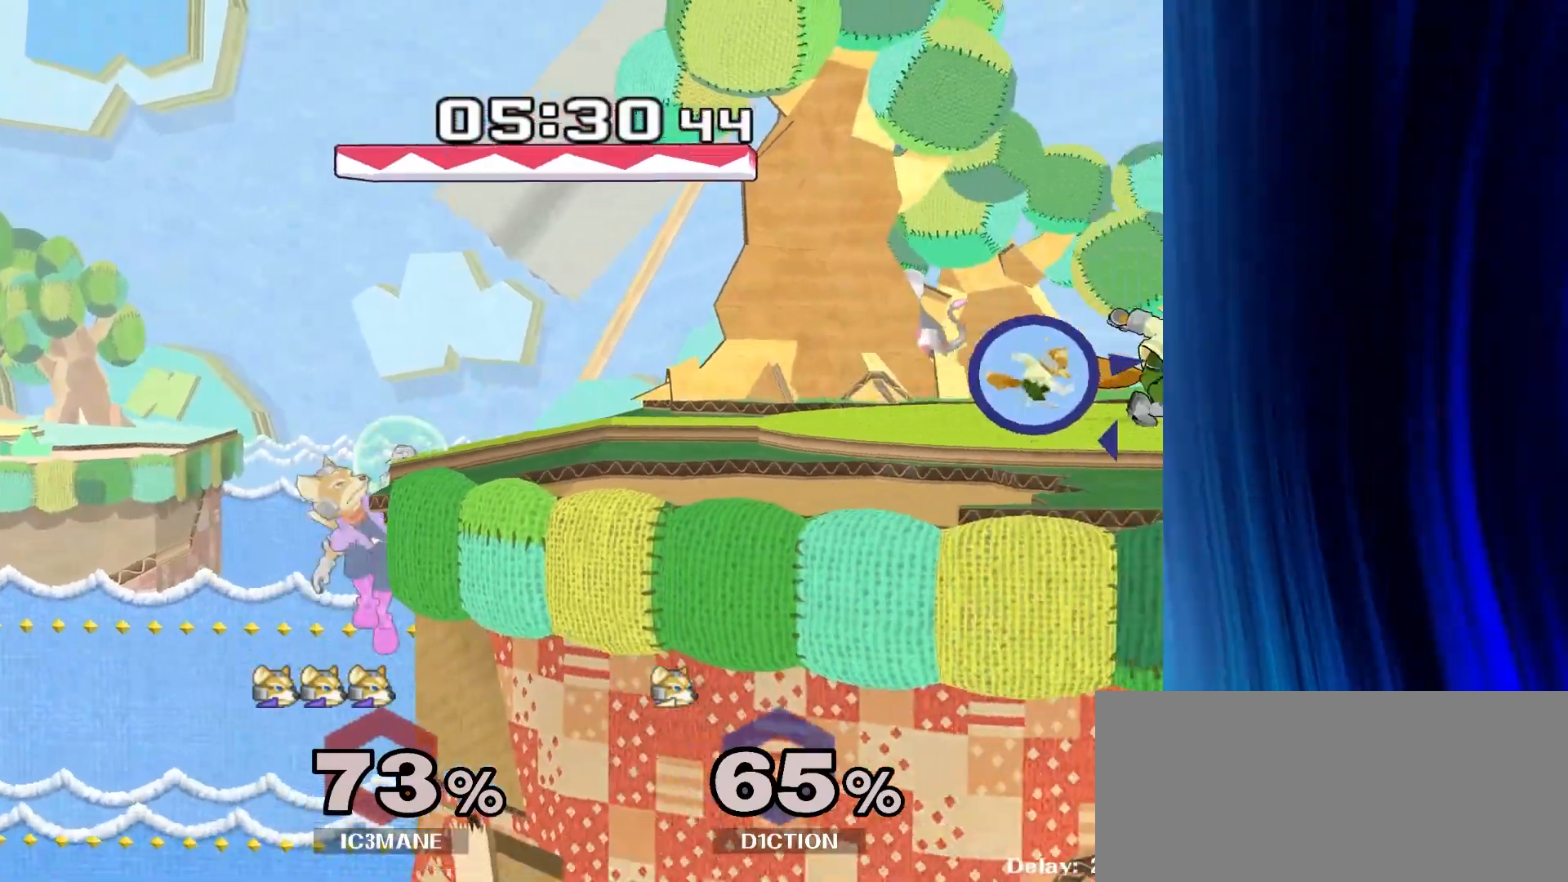
{"buttons": [], "left_stick": "right", "right_stick": "center", "events": [[50, "left_stick", "down"], [217, "left_stick", "right"], [233, "Y", "down"], [400, "Y", "up"], [433, "right_stick", "down"], [500, "right_stick", "center"]]}
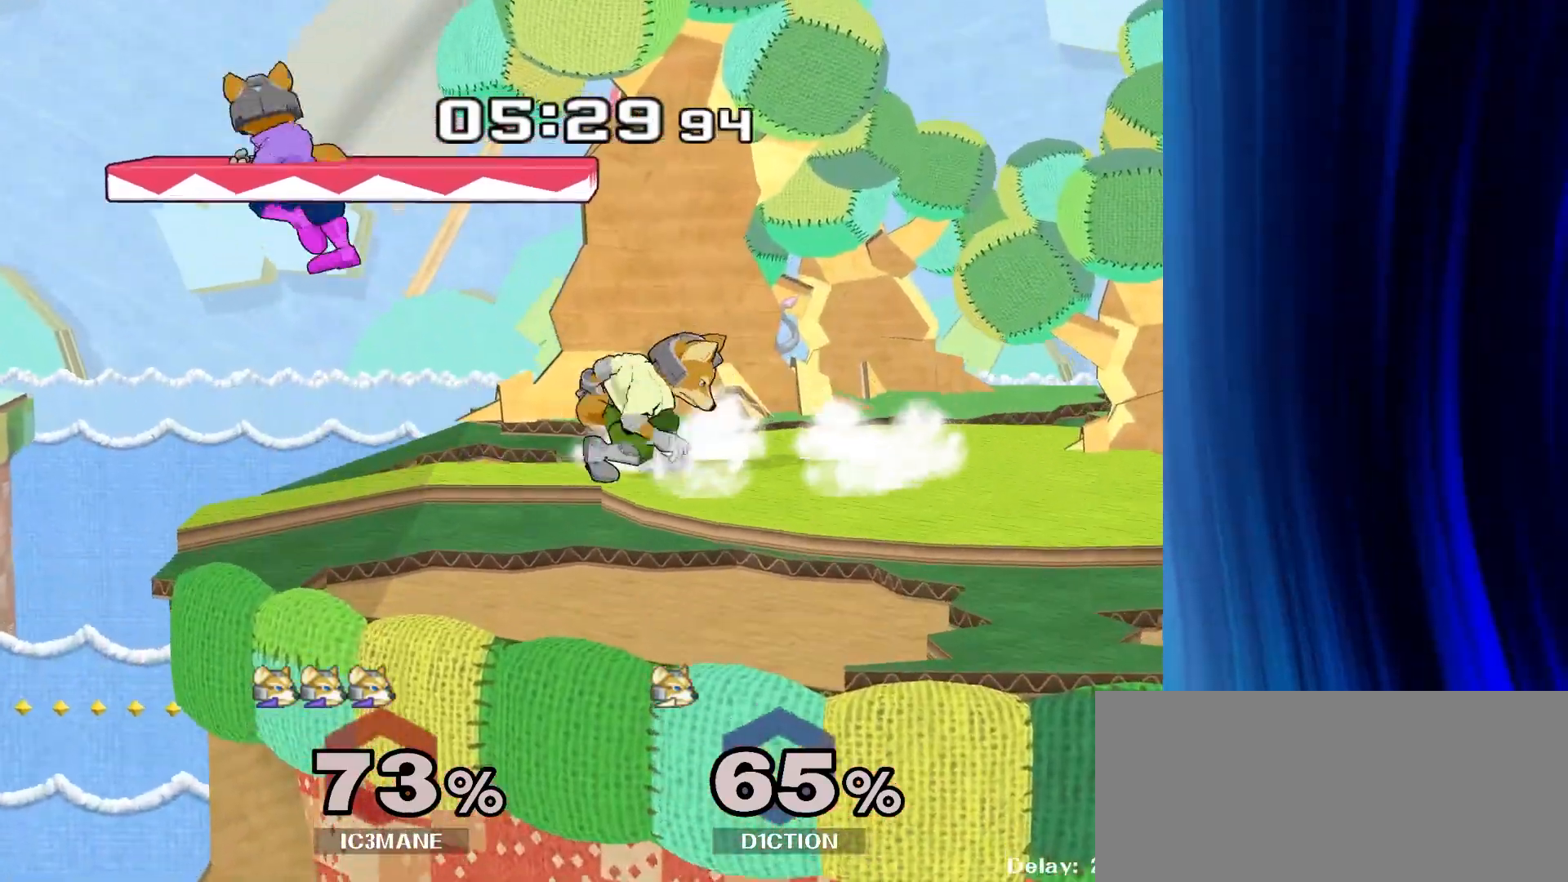
{"buttons": [], "left_stick": "down", "right_stick": "center", "events": [[200, "left_stick", "down"], [233, "R1", "down"], [367, "R1", "up"]]}
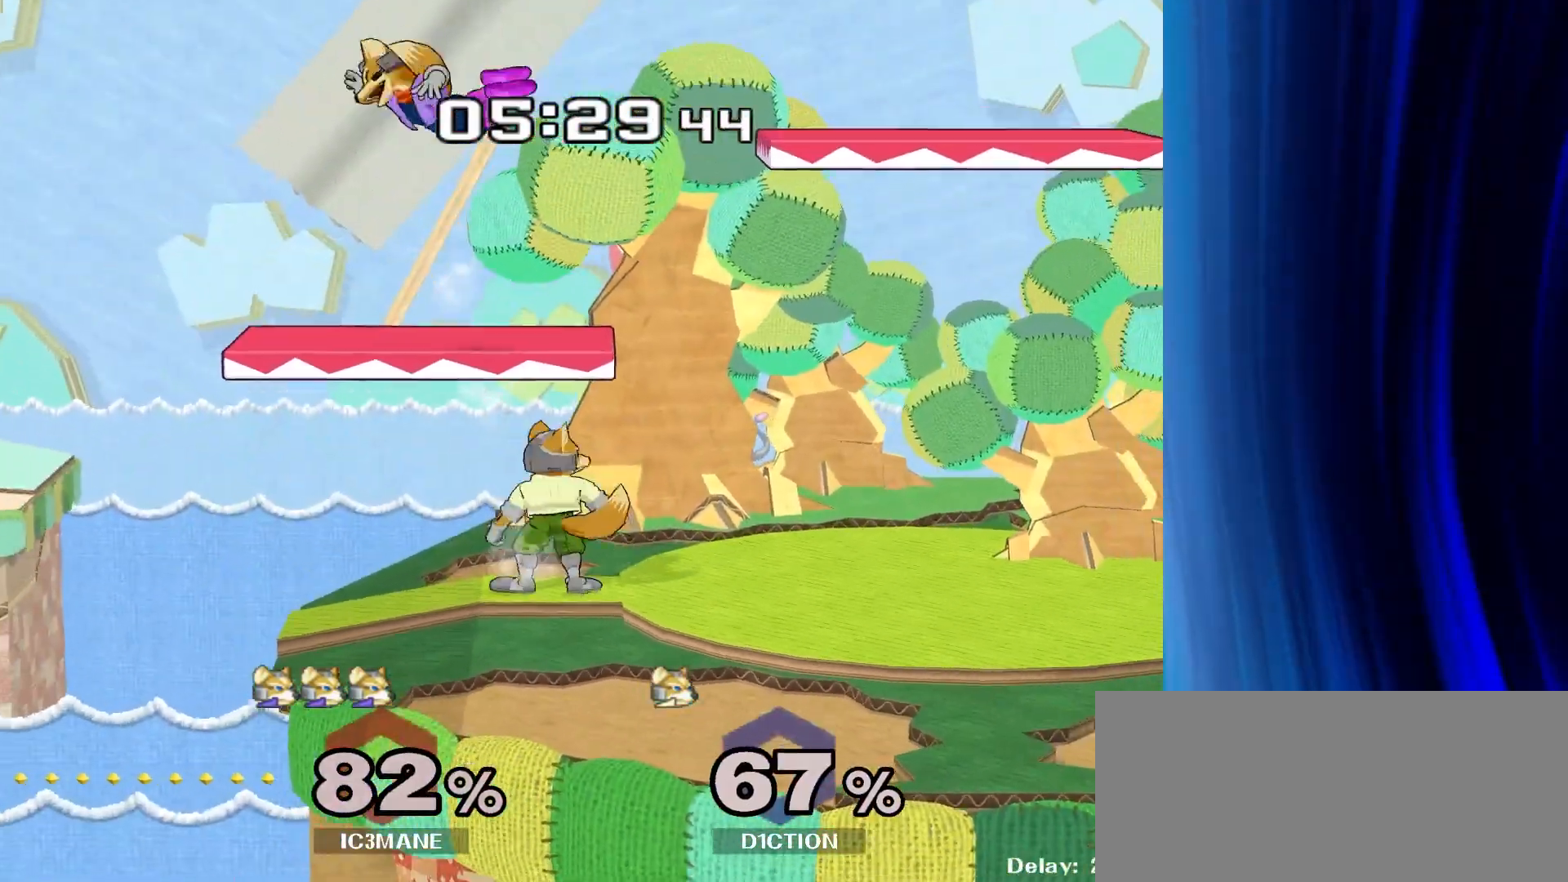
{"buttons": [], "left_stick": "up-right", "right_stick": "center", "events": [[167, "left_stick", "right"], [250, "left_stick", "up-right"]]}
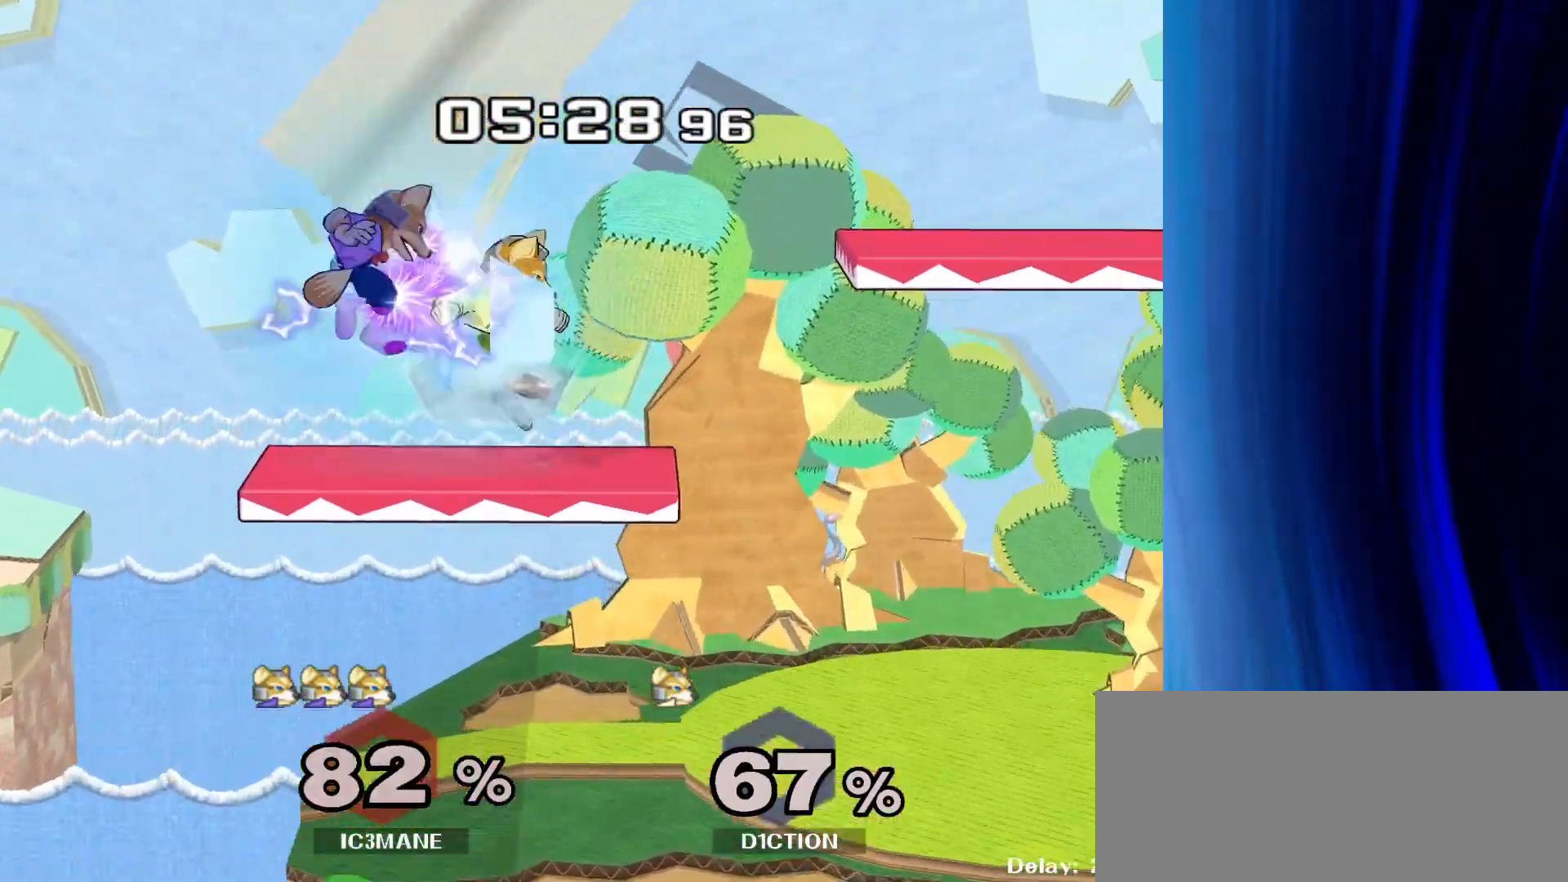
{"buttons": [], "left_stick": "right", "right_stick": "center", "events": [[33, "R1", "down"], [183, "R1", "up"], [183, "left_stick", "right"], [350, "Y", "down"], [467, "Y", "up"]]}
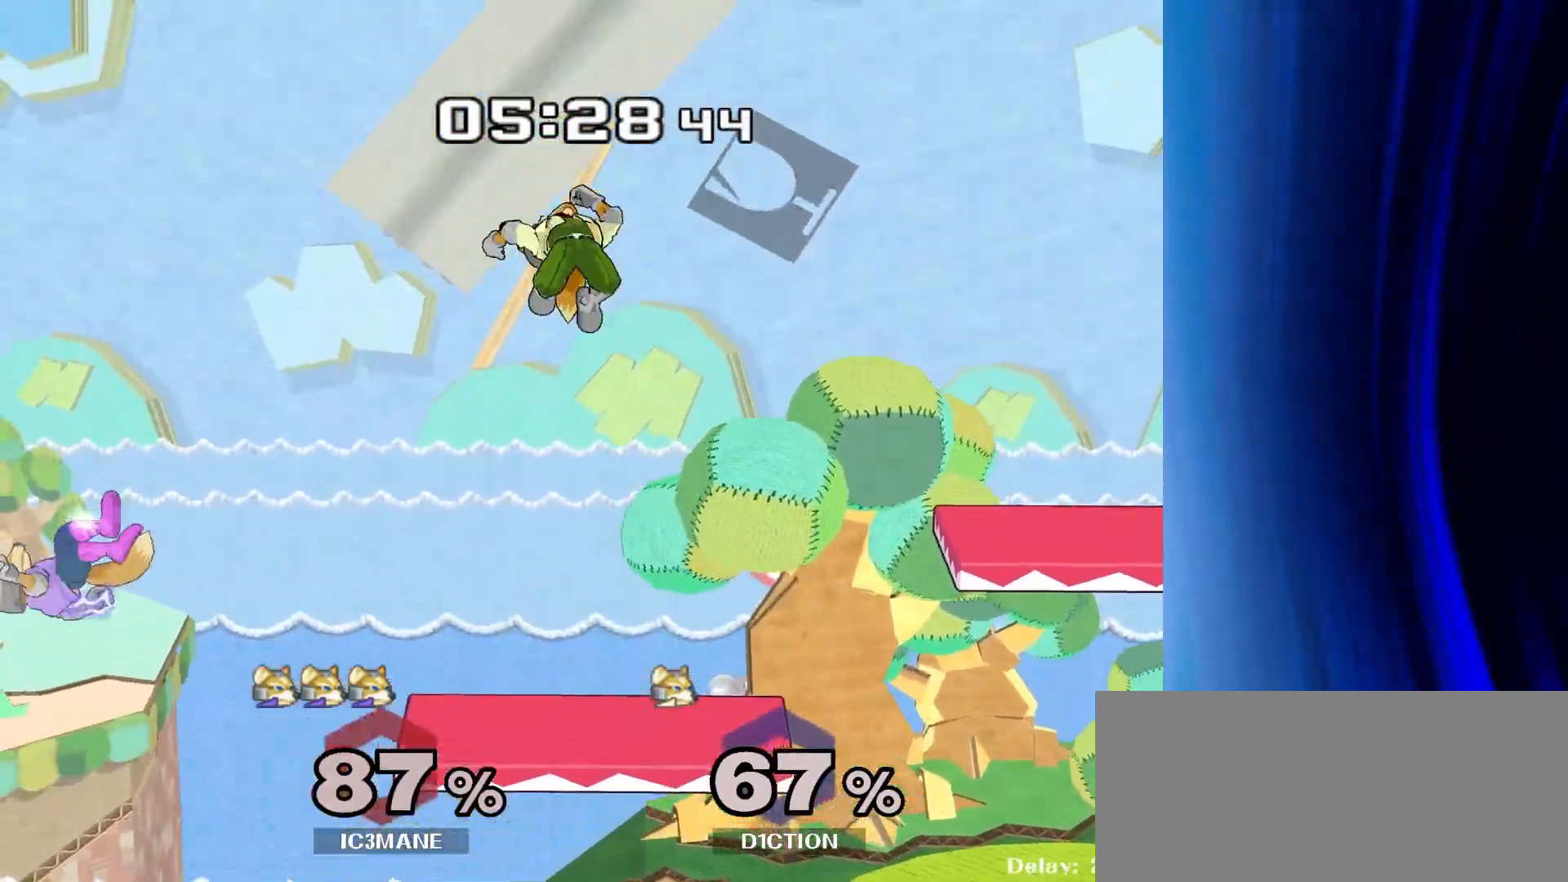
{"buttons": [], "left_stick": "right", "right_stick": "center"}
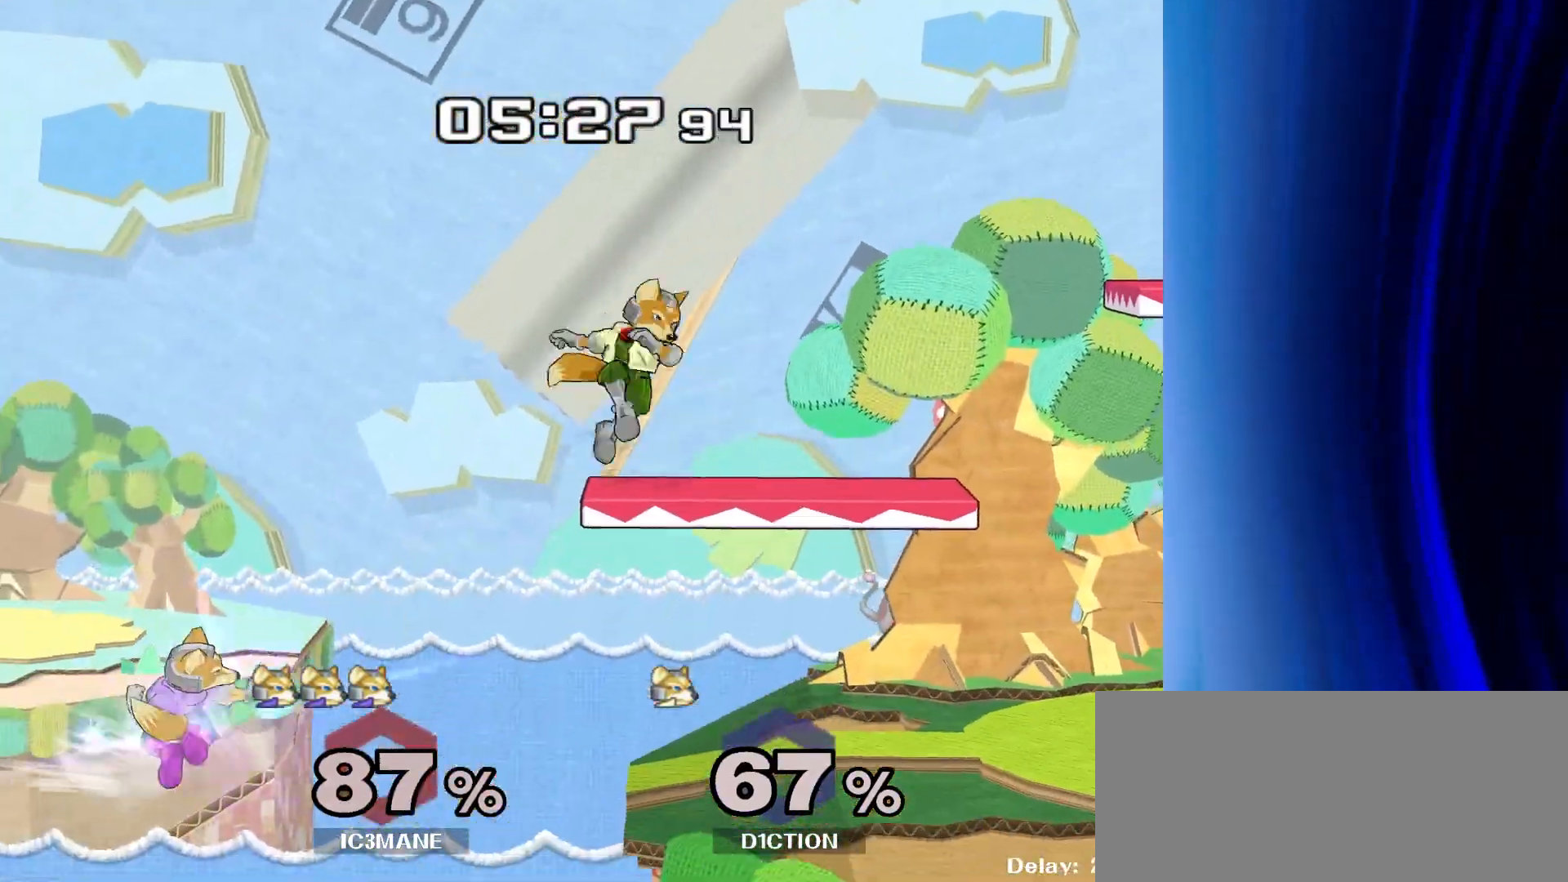
{"buttons": [], "left_stick": "right", "right_stick": "center", "events": []}
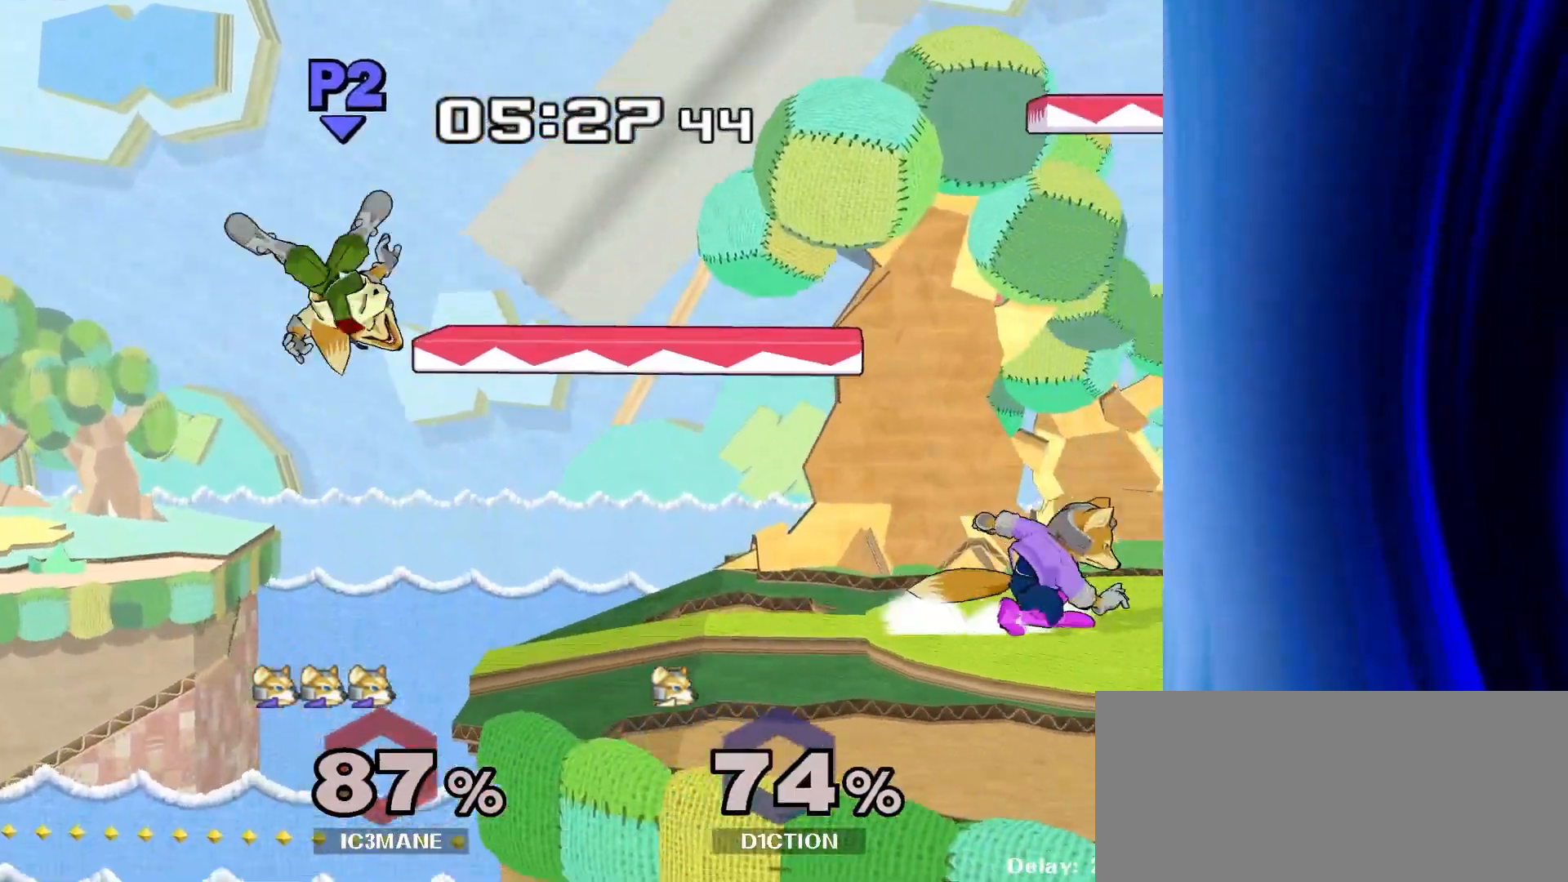
{"buttons": [], "left_stick": "left", "right_stick": "center", "events": [[200, "left_stick", "center"], [400, "left_stick", "left"]]}